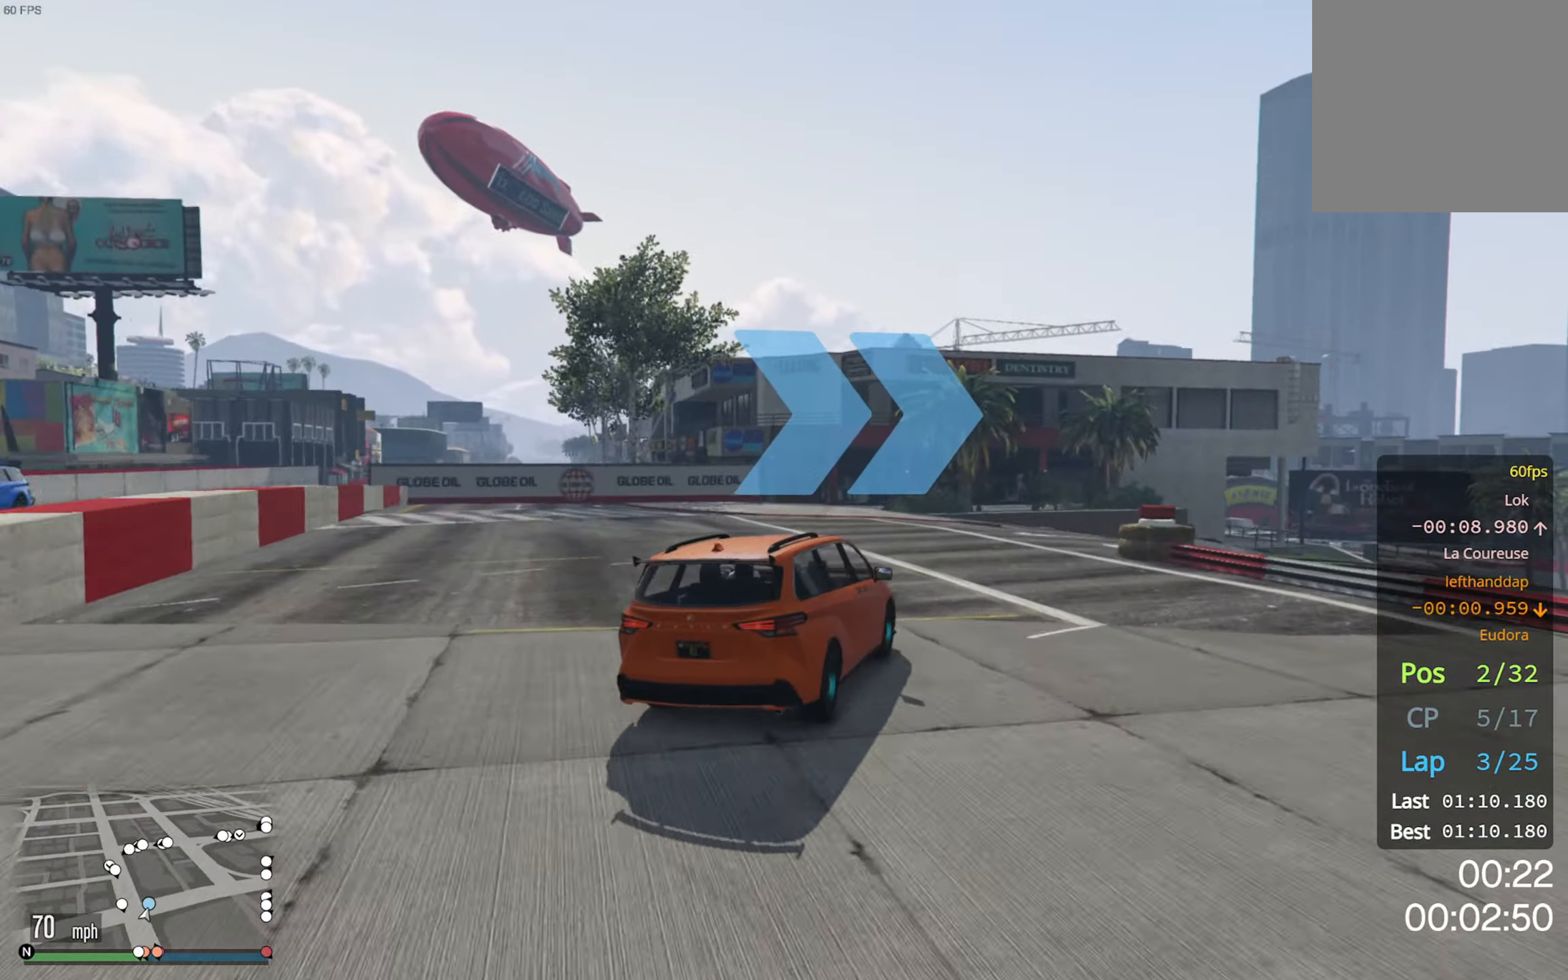
Gameplay with a controller (Xbox layout); each line is a JSON object with the inputs held at the frame after it. "events" lists button and stick changes between this image and that frame as [ms after this image, input, new state], when the widget could be followed in between.
{"buttons": [], "left_stick": "down-right", "right_stick": "center", "events": [[16, "L2", "up"], [283, "left_stick", "center"], [383, "left_stick", "down-right"]]}
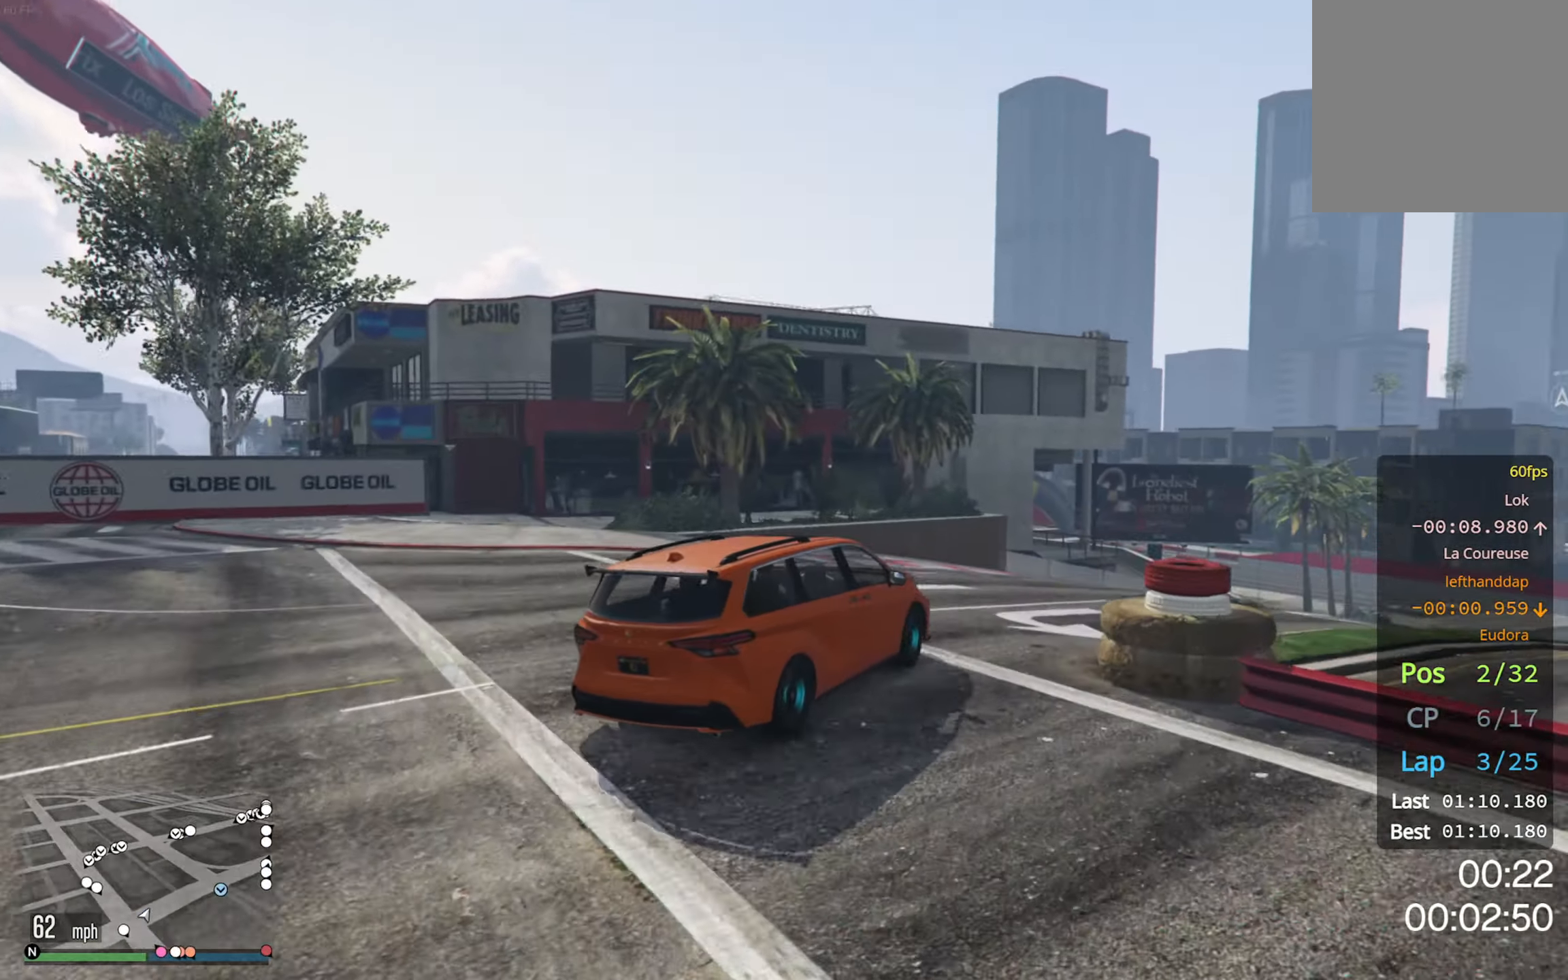
{"buttons": ["R2"], "left_stick": "down-right", "right_stick": "center", "events": [[83, "left_stick", "center"], [116, "R2", "down"], [200, "left_stick", "down-right"], [283, "R2", "up"], [383, "R2", "down"]]}
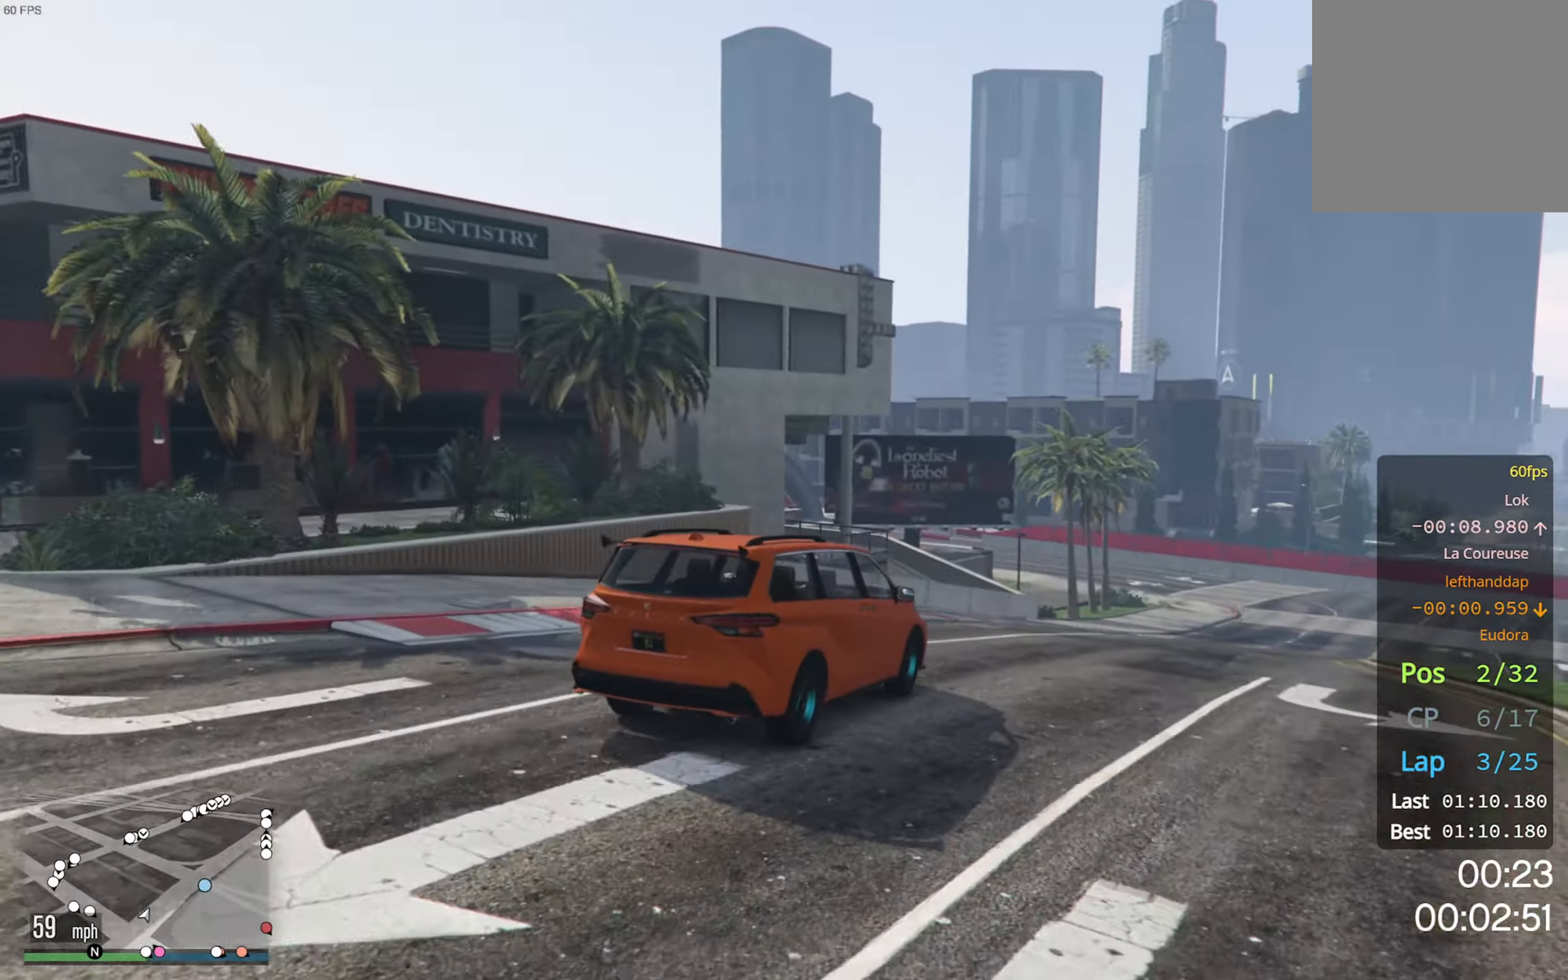
{"buttons": ["R2"], "left_stick": "down-right", "right_stick": "center", "events": [[116, "R2", "up"], [183, "left_stick", "center"], [216, "R2", "down"], [366, "left_stick", "down-right"]]}
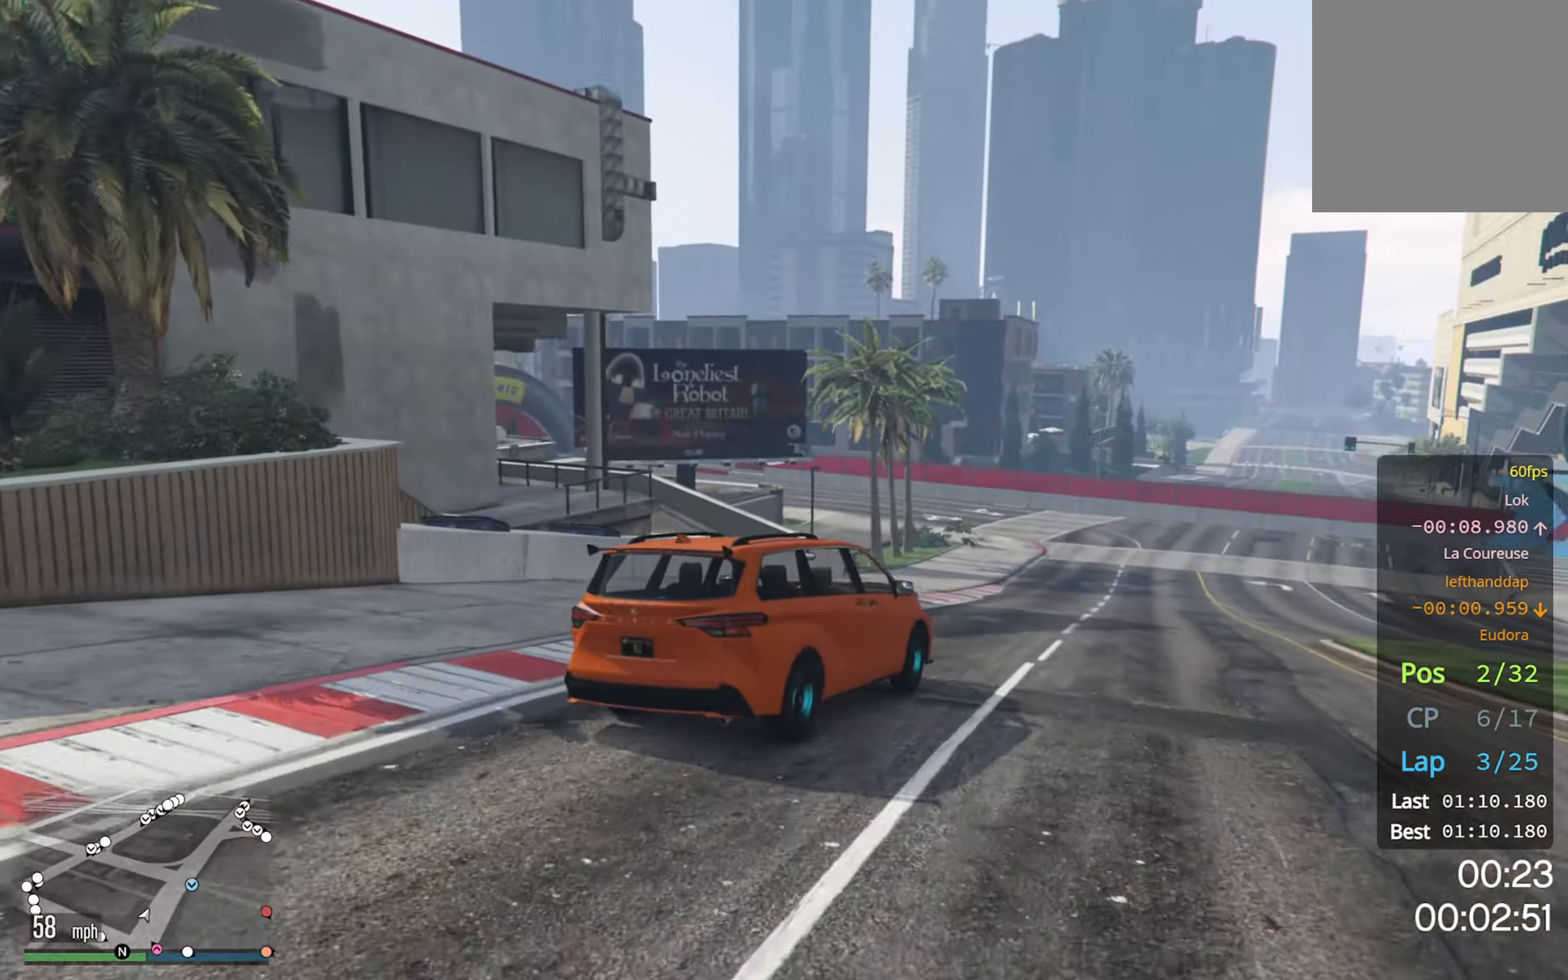
{"buttons": ["R2"], "left_stick": "center", "right_stick": "center", "events": [[50, "left_stick", "center"], [250, "left_stick", "down-right"], [400, "left_stick", "center"]]}
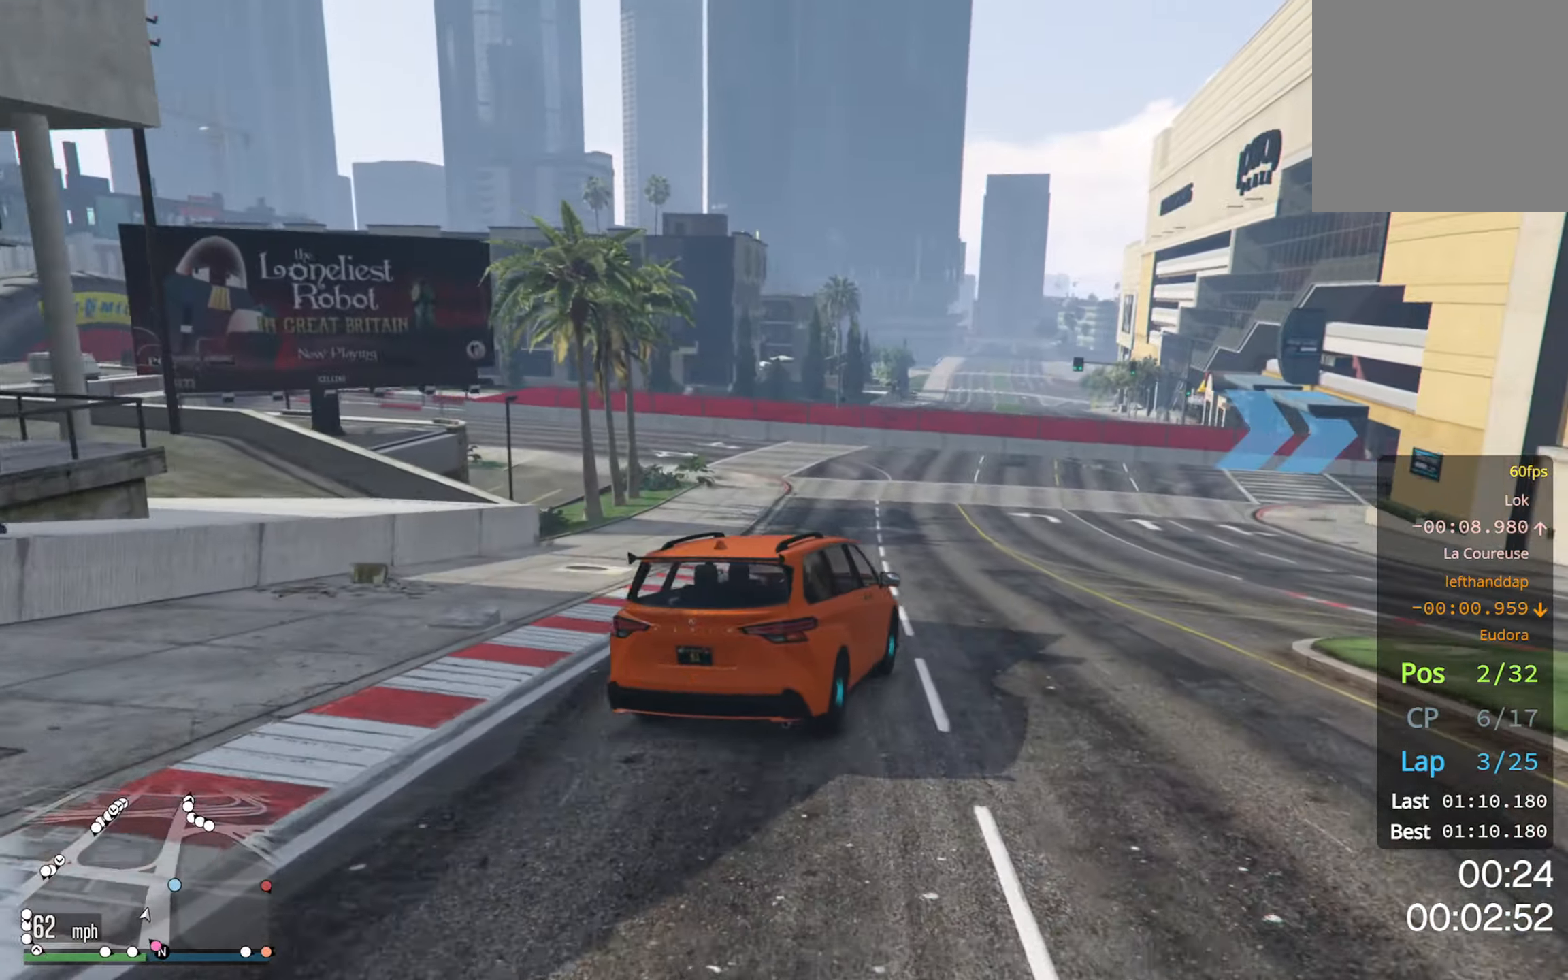
{"buttons": ["R2"], "left_stick": "center", "right_stick": "center", "events": [[366, "left_stick", "down-right"], [466, "left_stick", "center"]]}
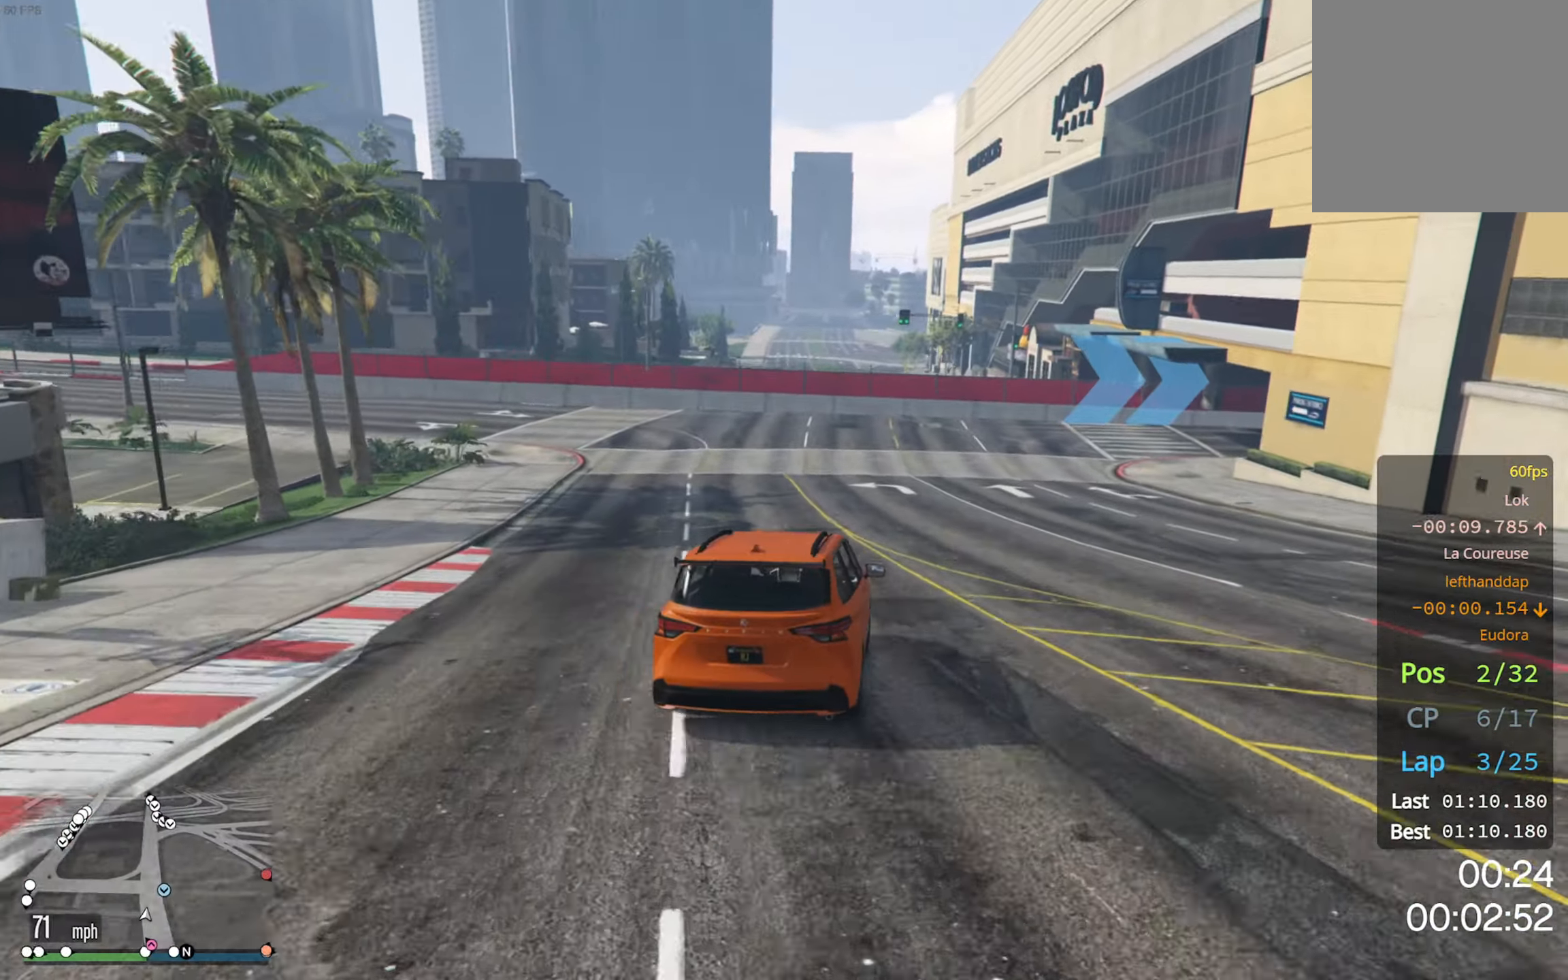
{"buttons": ["R2"], "left_stick": "down-right", "right_stick": "center", "events": [[100, "left_stick", "down-right"], [300, "left_stick", "center"], [433, "left_stick", "down-right"]]}
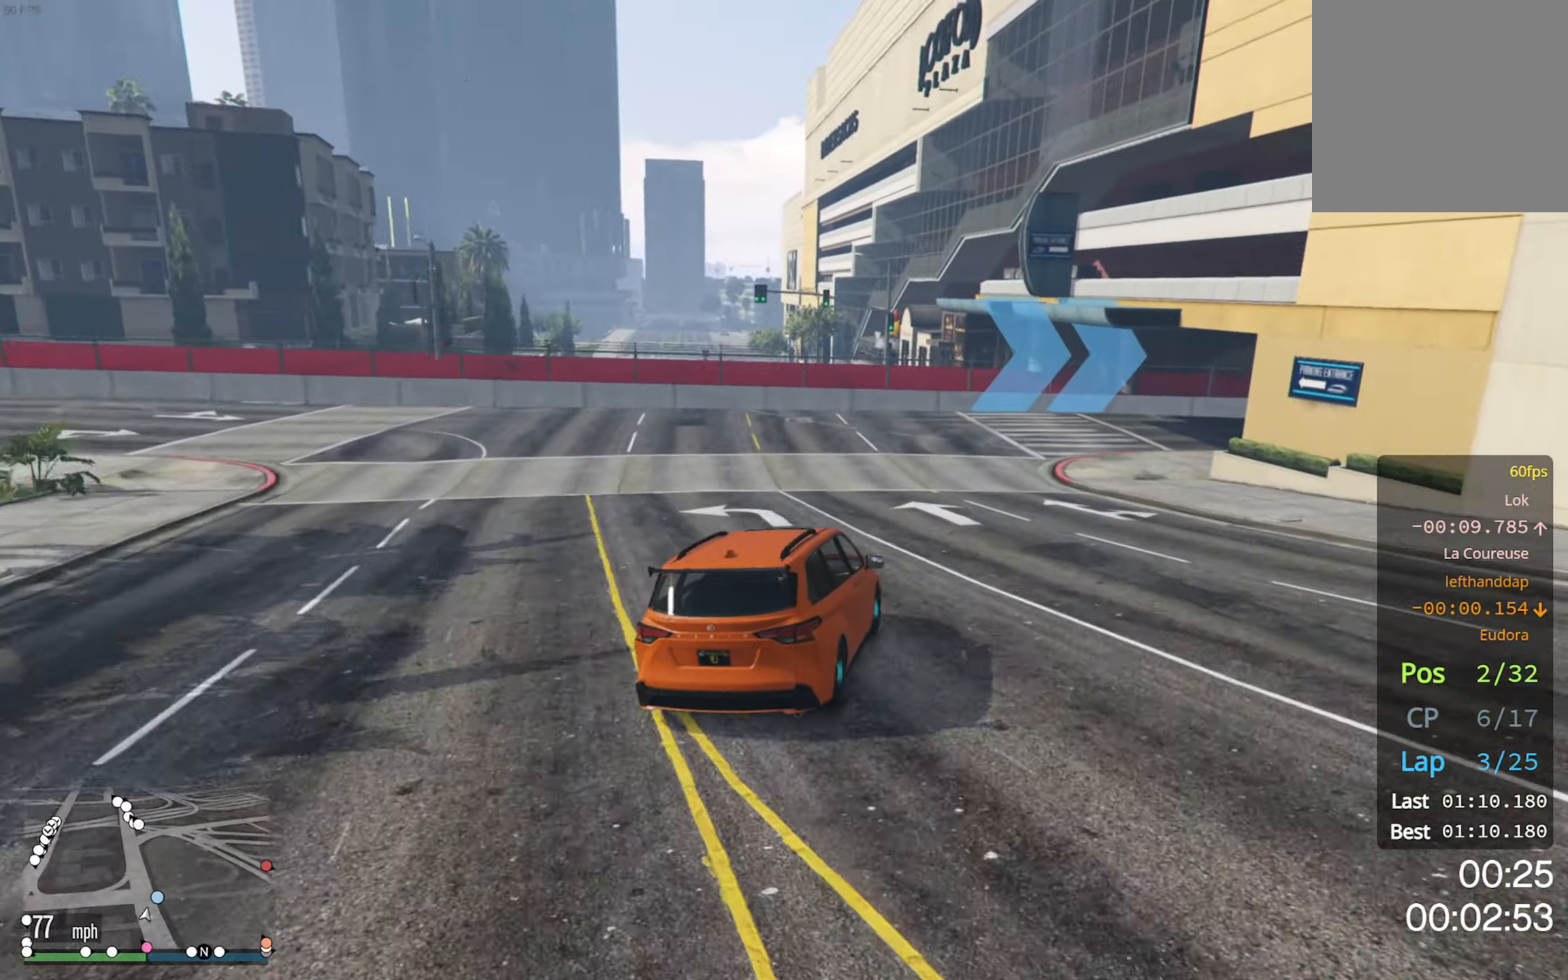
{"buttons": [], "left_stick": "down-right", "right_stick": "center", "events": [[33, "R2", "up"], [150, "left_stick", "center"], [233, "left_stick", "down-right"], [400, "left_stick", "center"], [466, "left_stick", "down-right"]]}
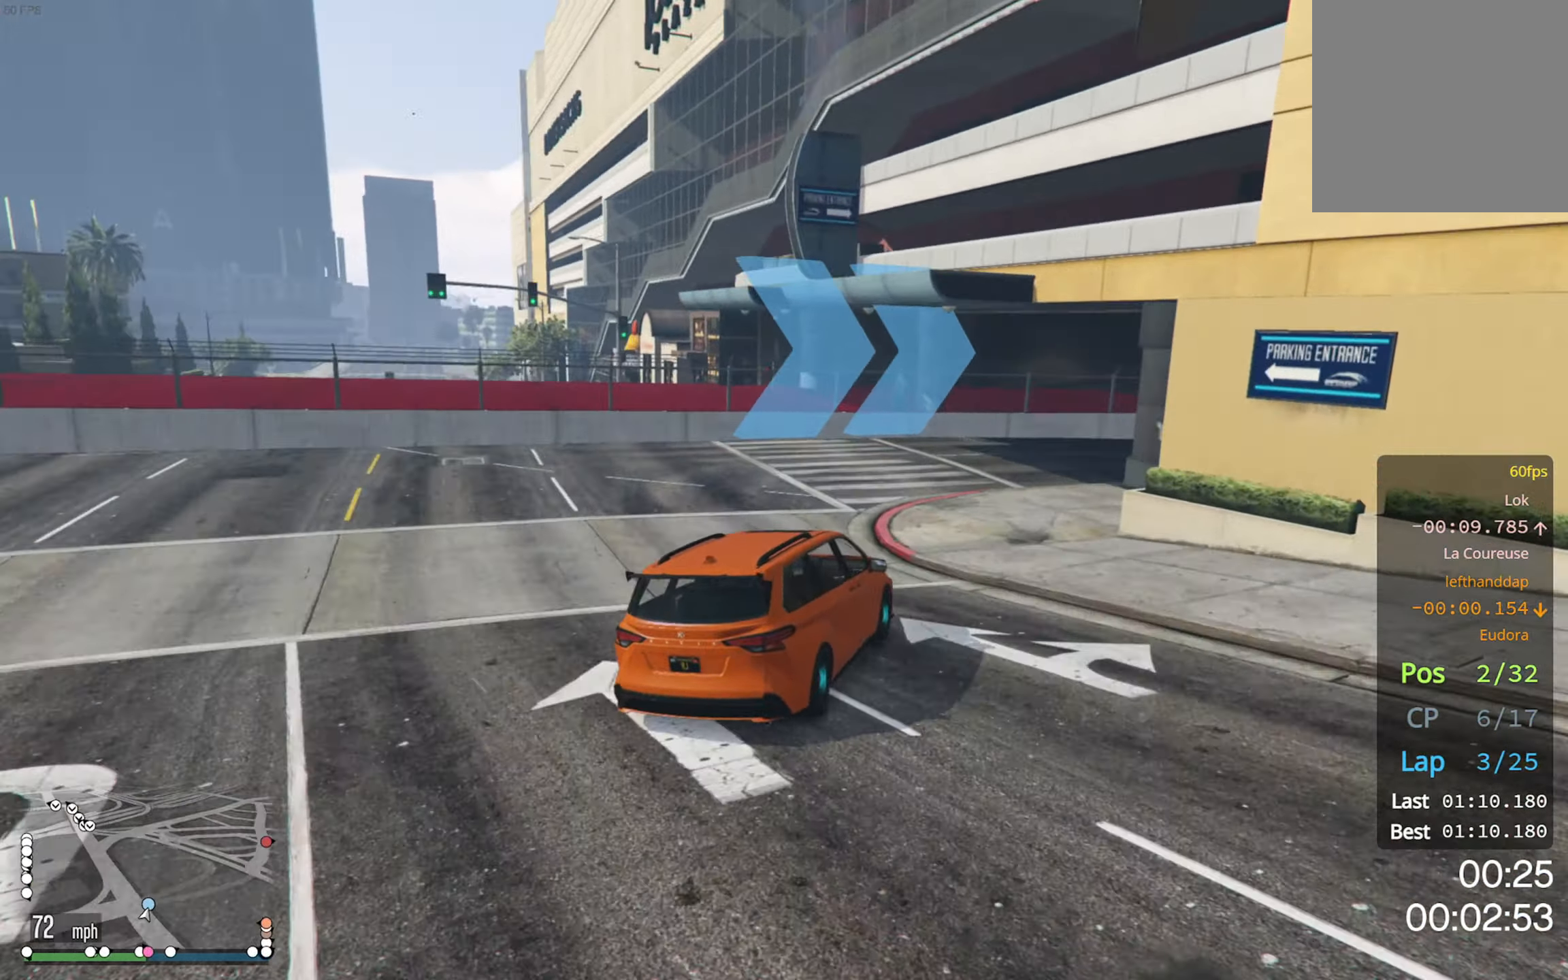
{"buttons": [], "left_stick": "down-right", "right_stick": "center", "events": [[83, "left_stick", "center"], [216, "left_stick", "down-right"]]}
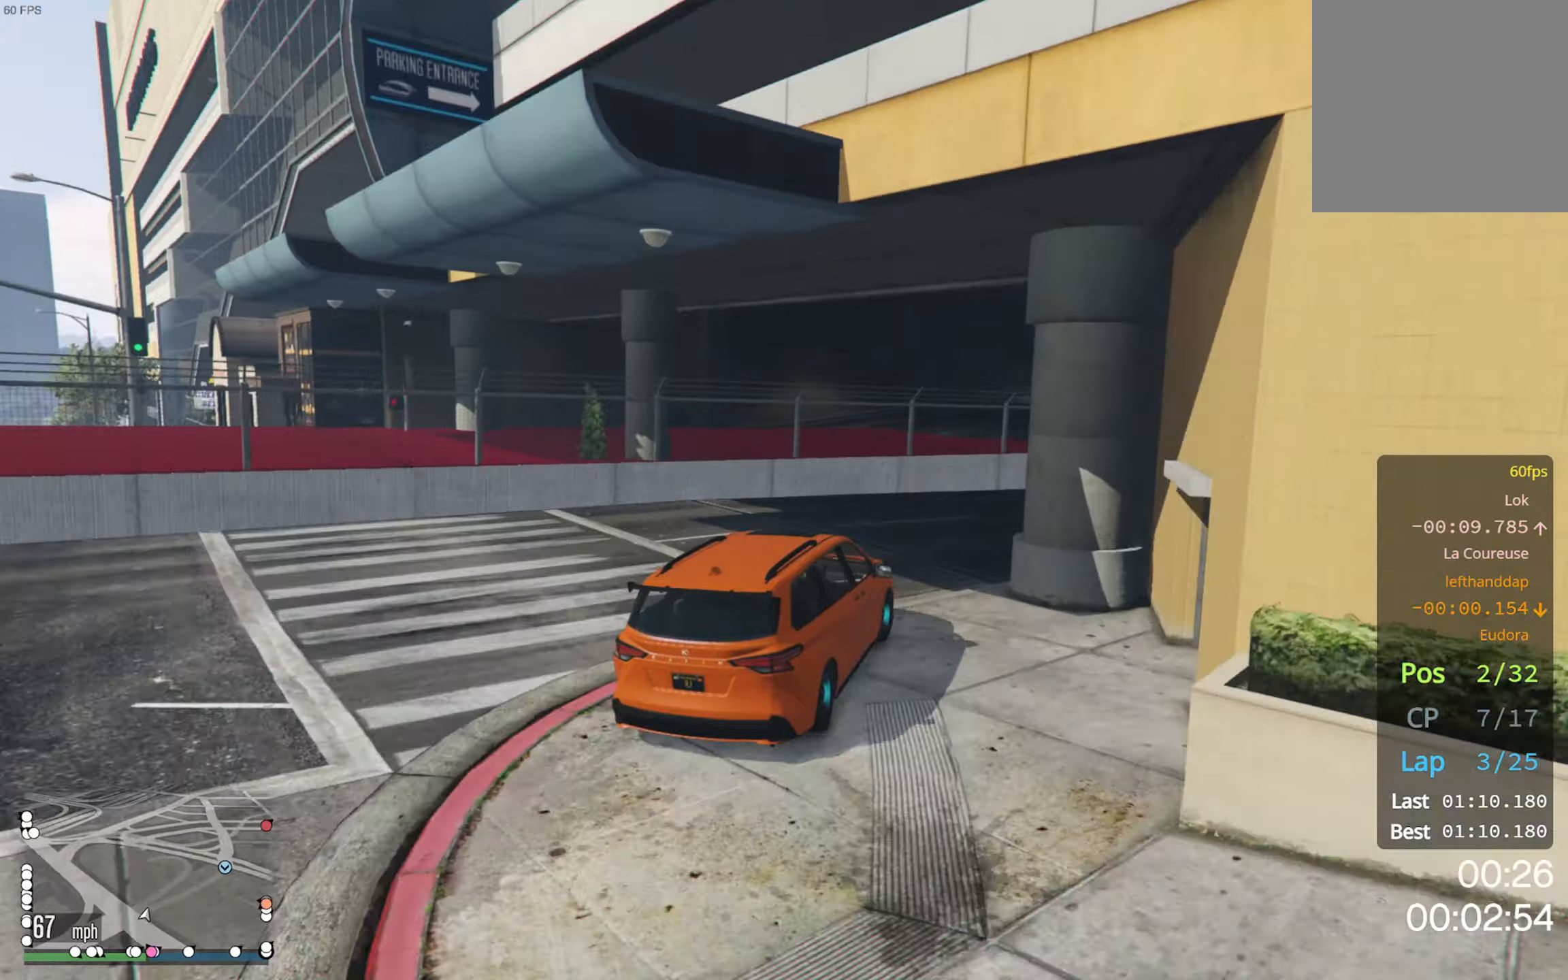
{"buttons": ["R2"], "left_stick": "down-right", "right_stick": "center", "events": [[217, "R2", "down"], [250, "left_stick", "center"], [450, "left_stick", "down-right"]]}
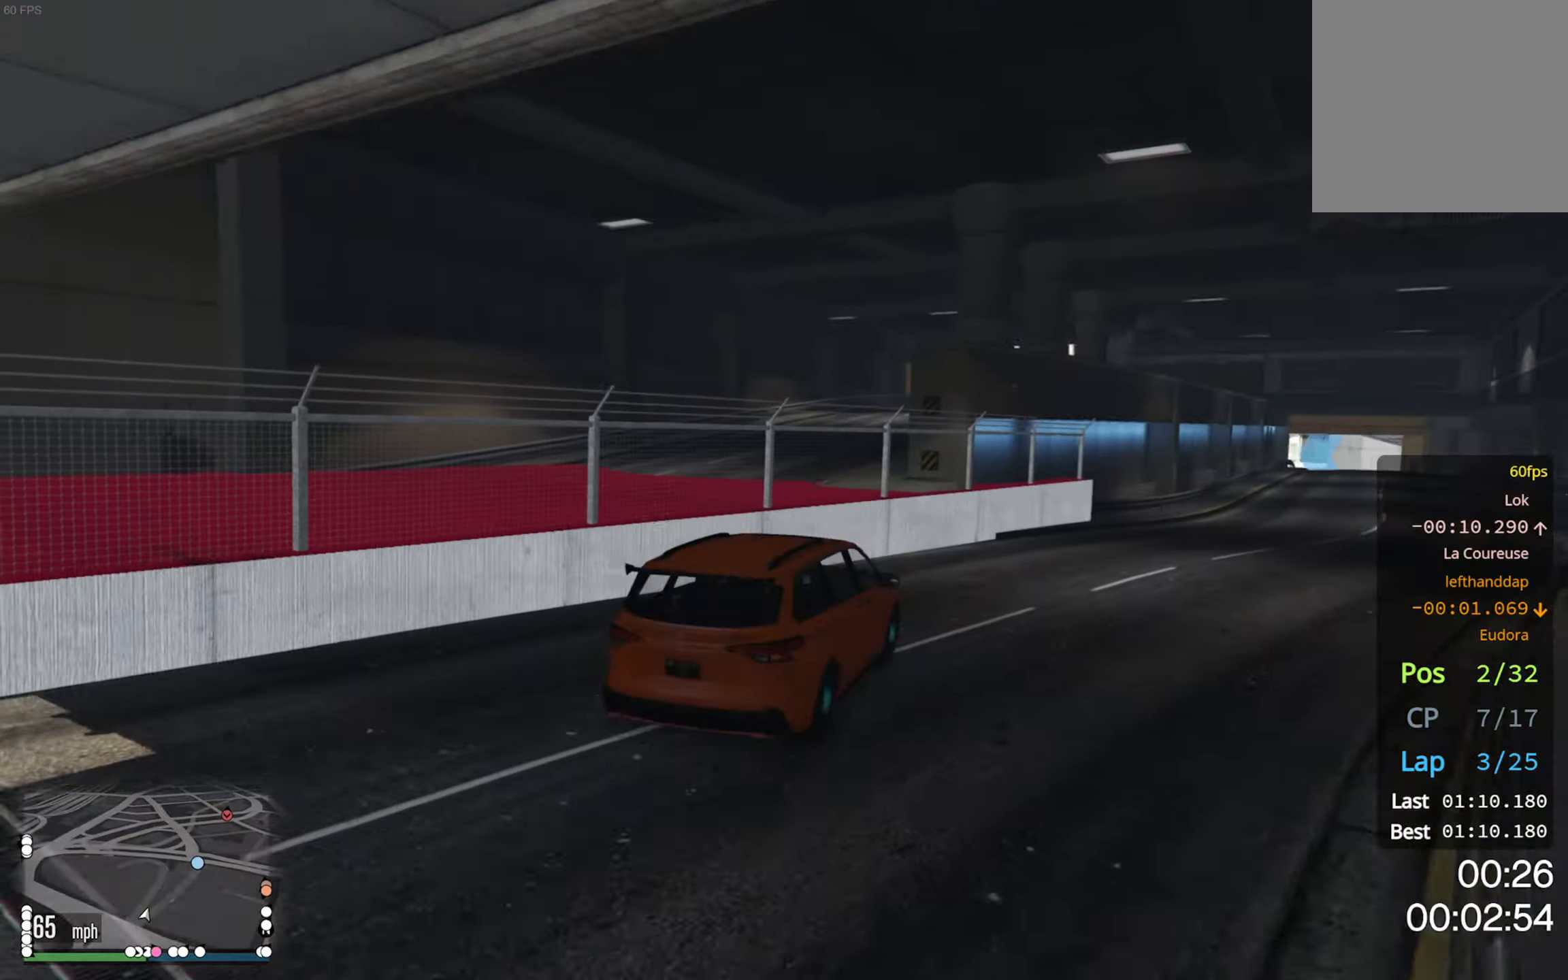
{"buttons": ["R2"], "left_stick": "right", "right_stick": "center", "events": [[350, "left_stick", "center"], [450, "left_stick", "right"]]}
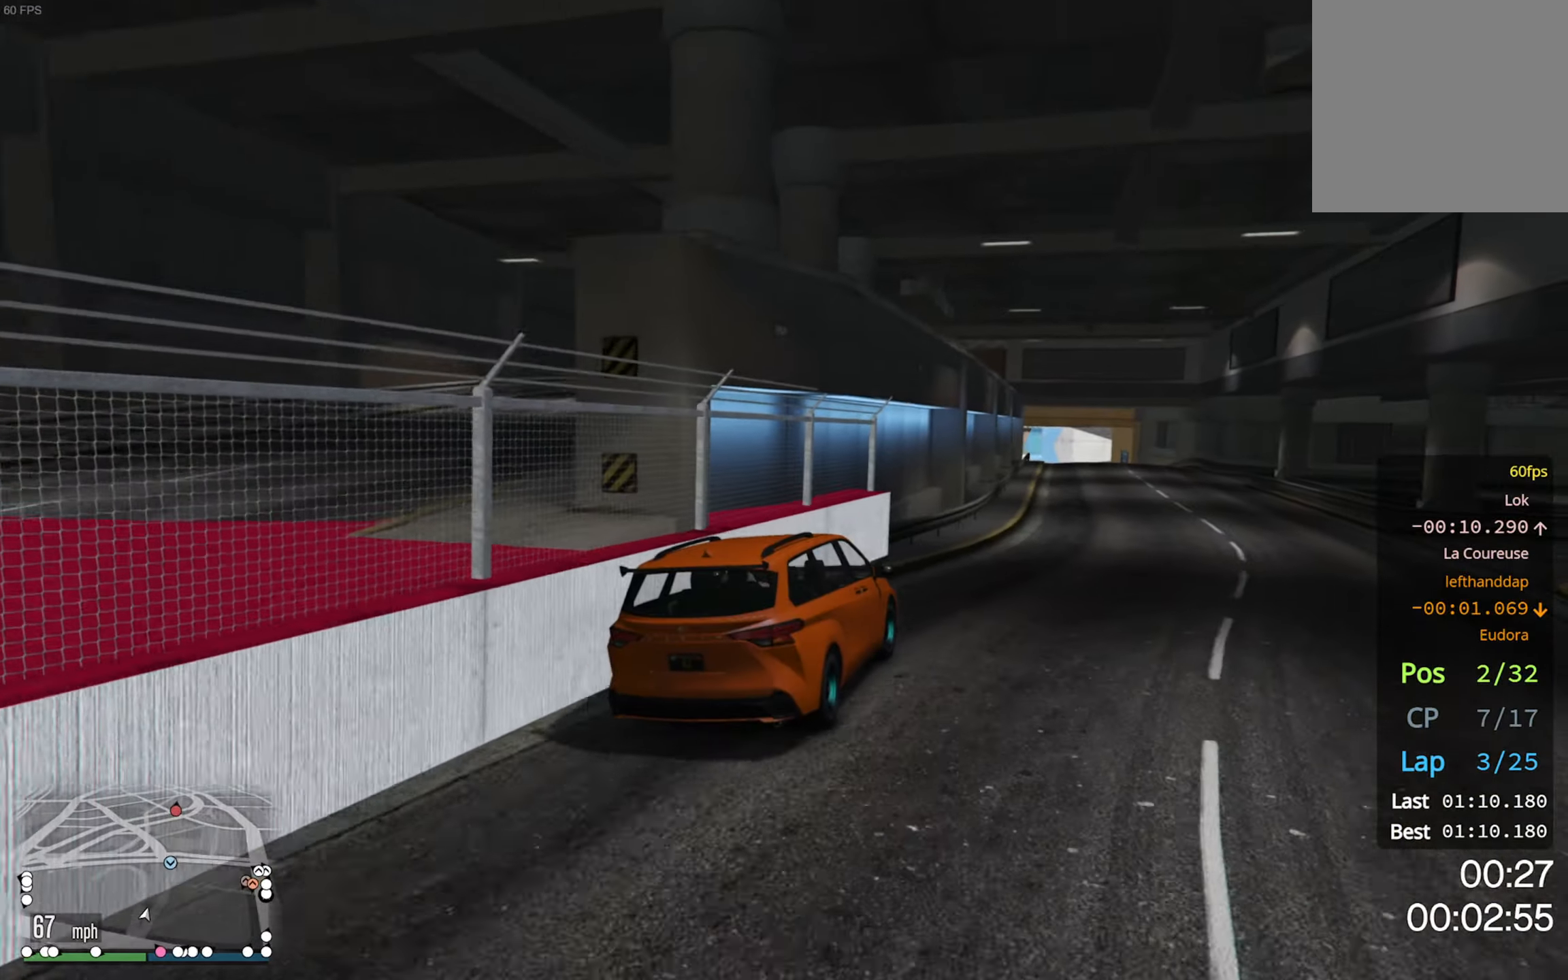
{"buttons": ["R2"], "left_stick": "center", "right_stick": "center", "events": [[67, "left_stick", "center"]]}
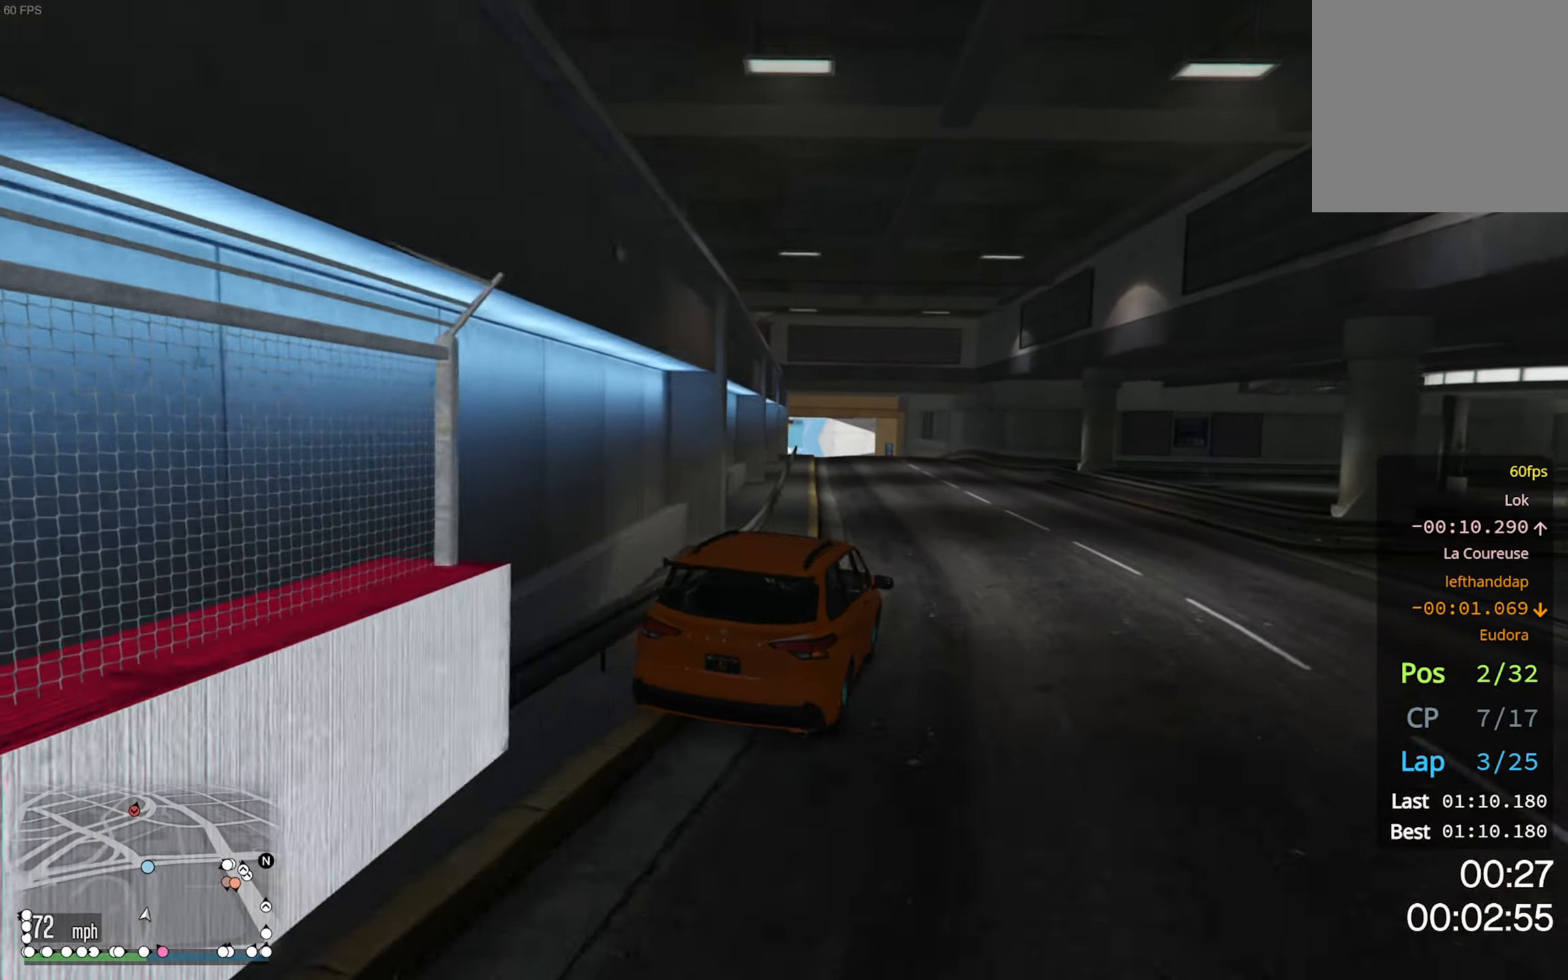
{"buttons": ["R2"], "left_stick": "left", "right_stick": "center", "events": [[33, "left_stick", "down-right"], [117, "left_stick", "center"], [500, "left_stick", "left"]]}
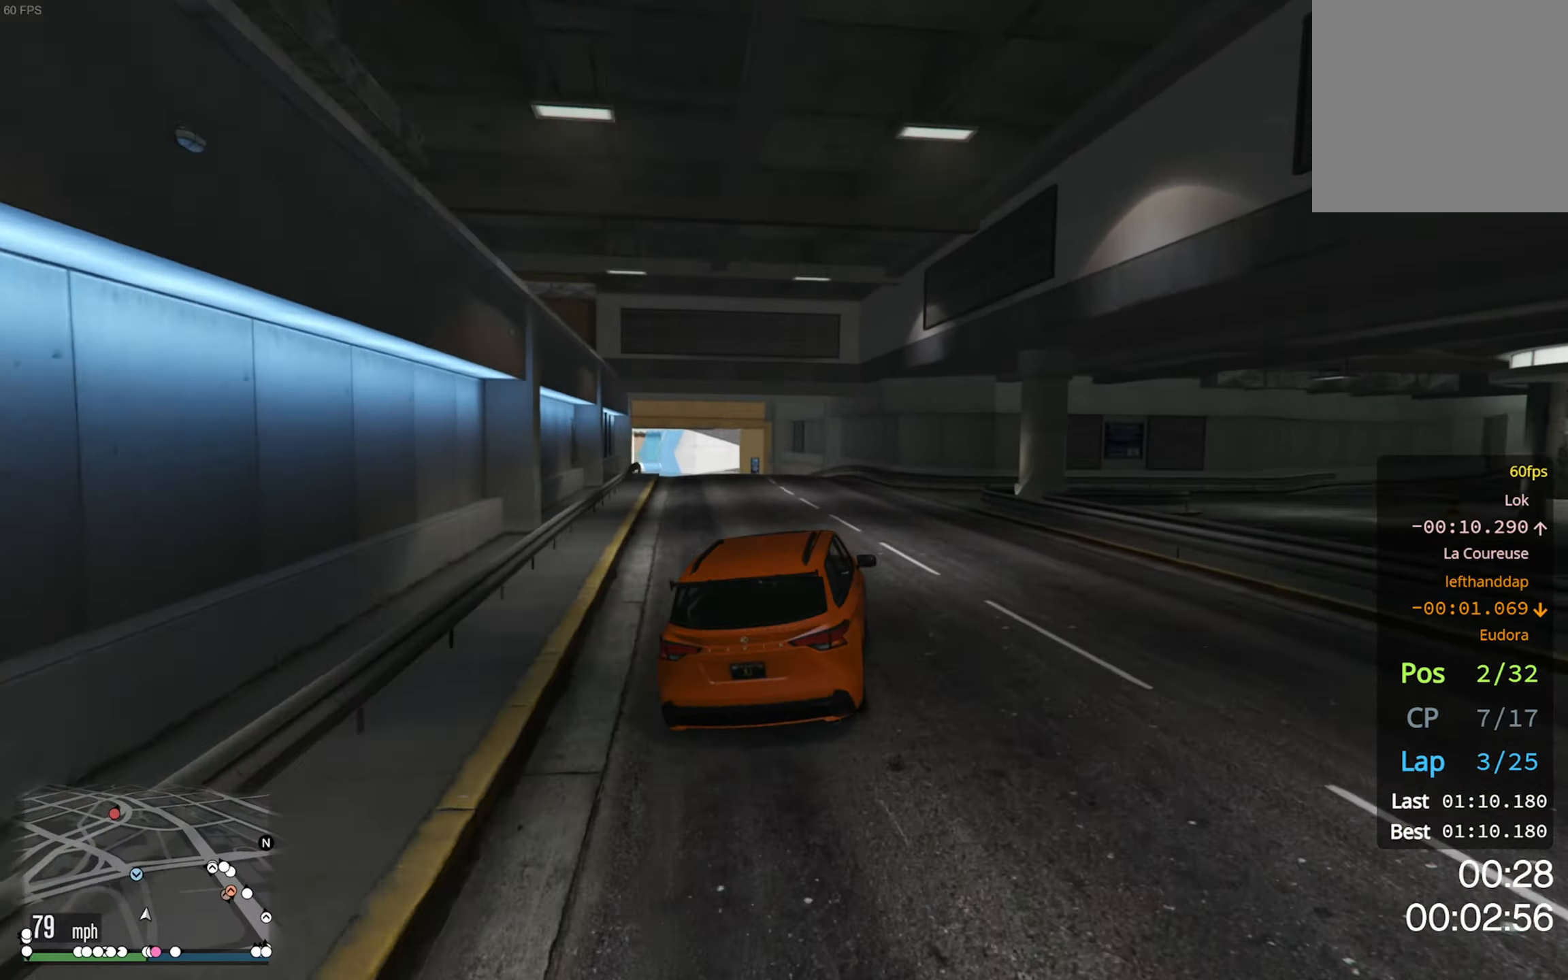
{"buttons": ["R2"], "left_stick": "left", "right_stick": "center", "events": [[133, "left_stick", "center"], [333, "left_stick", "left"]]}
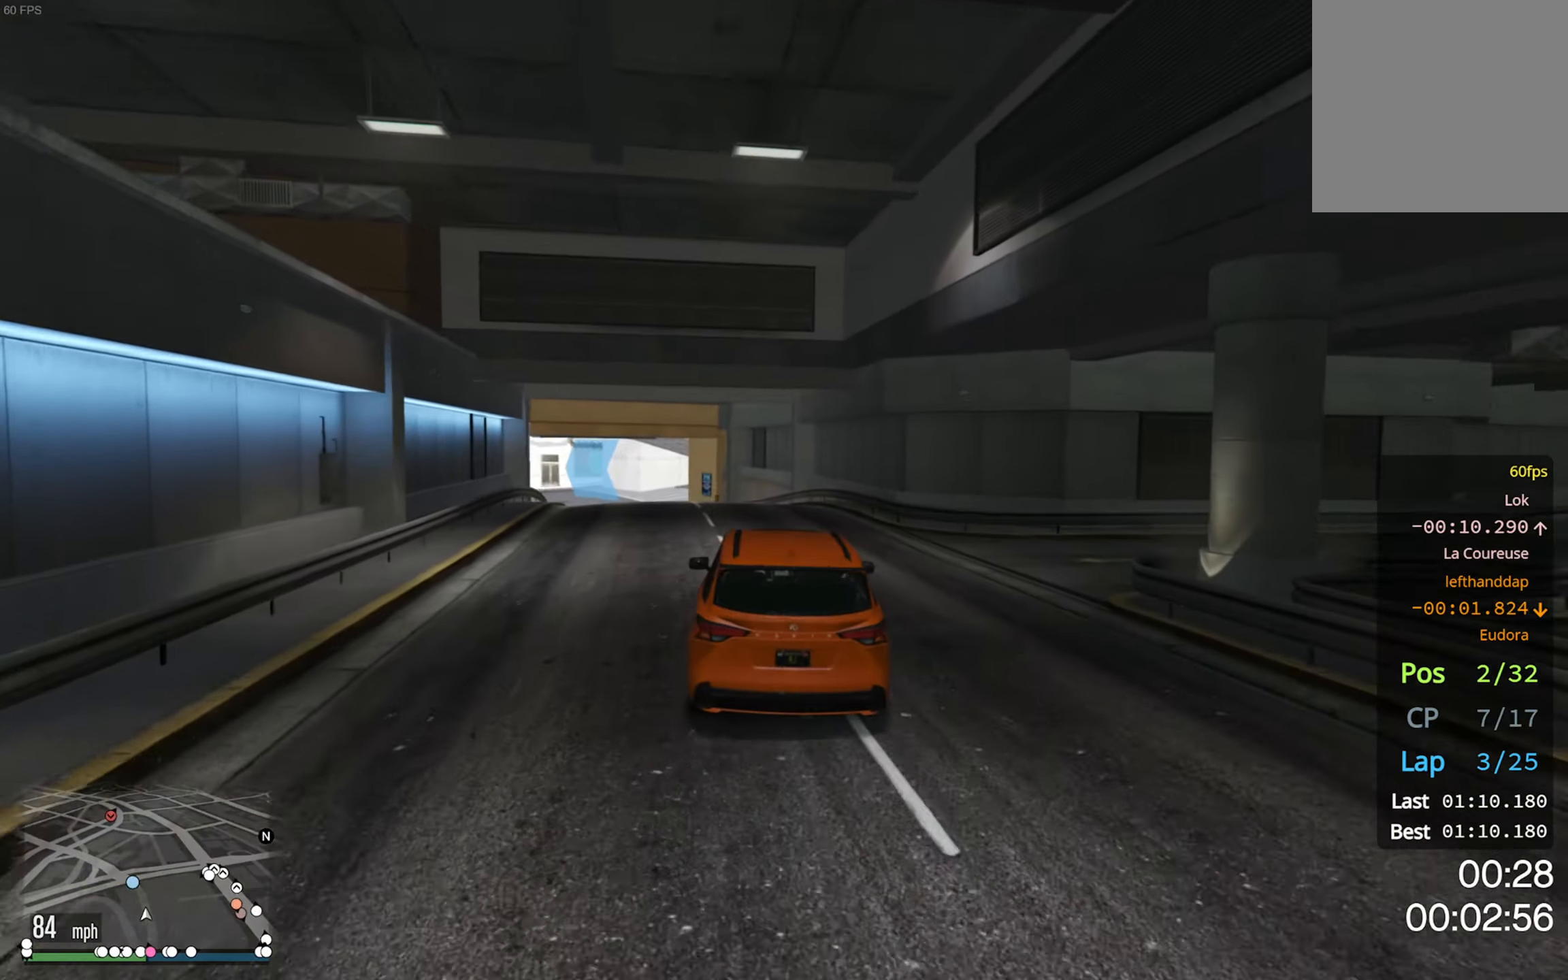
{"buttons": ["R2"], "left_stick": "left", "right_stick": "center", "events": [[17, "left_stick", "center"], [150, "left_stick", "left"]]}
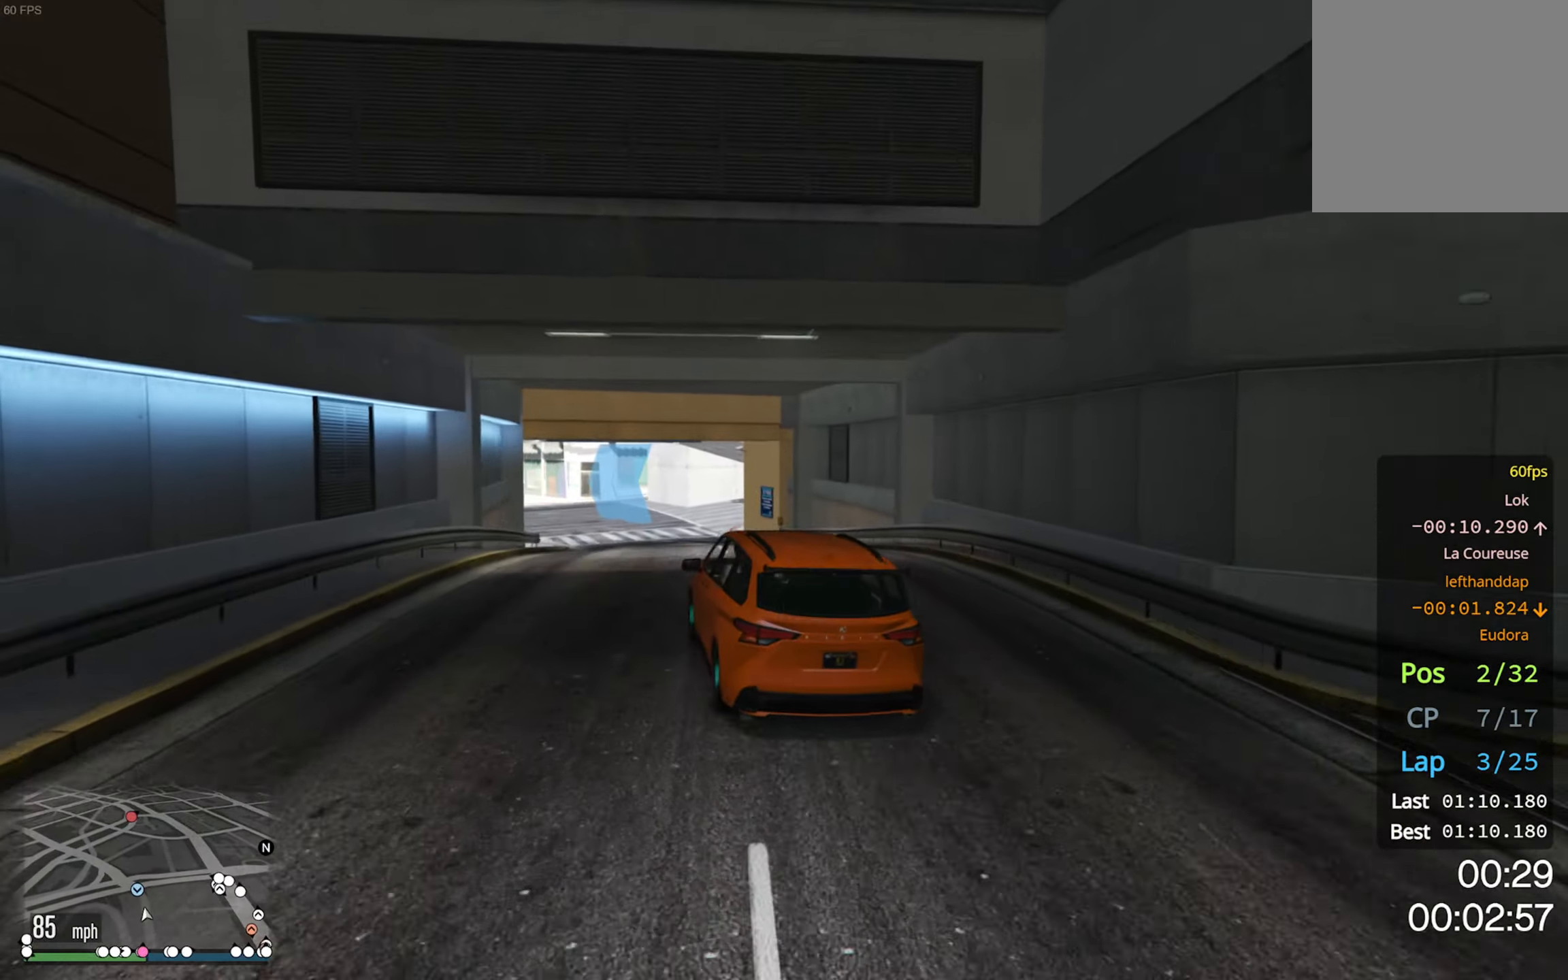
{"buttons": ["R2"], "left_stick": "center", "right_stick": "center", "events": [[33, "left_stick", "center"]]}
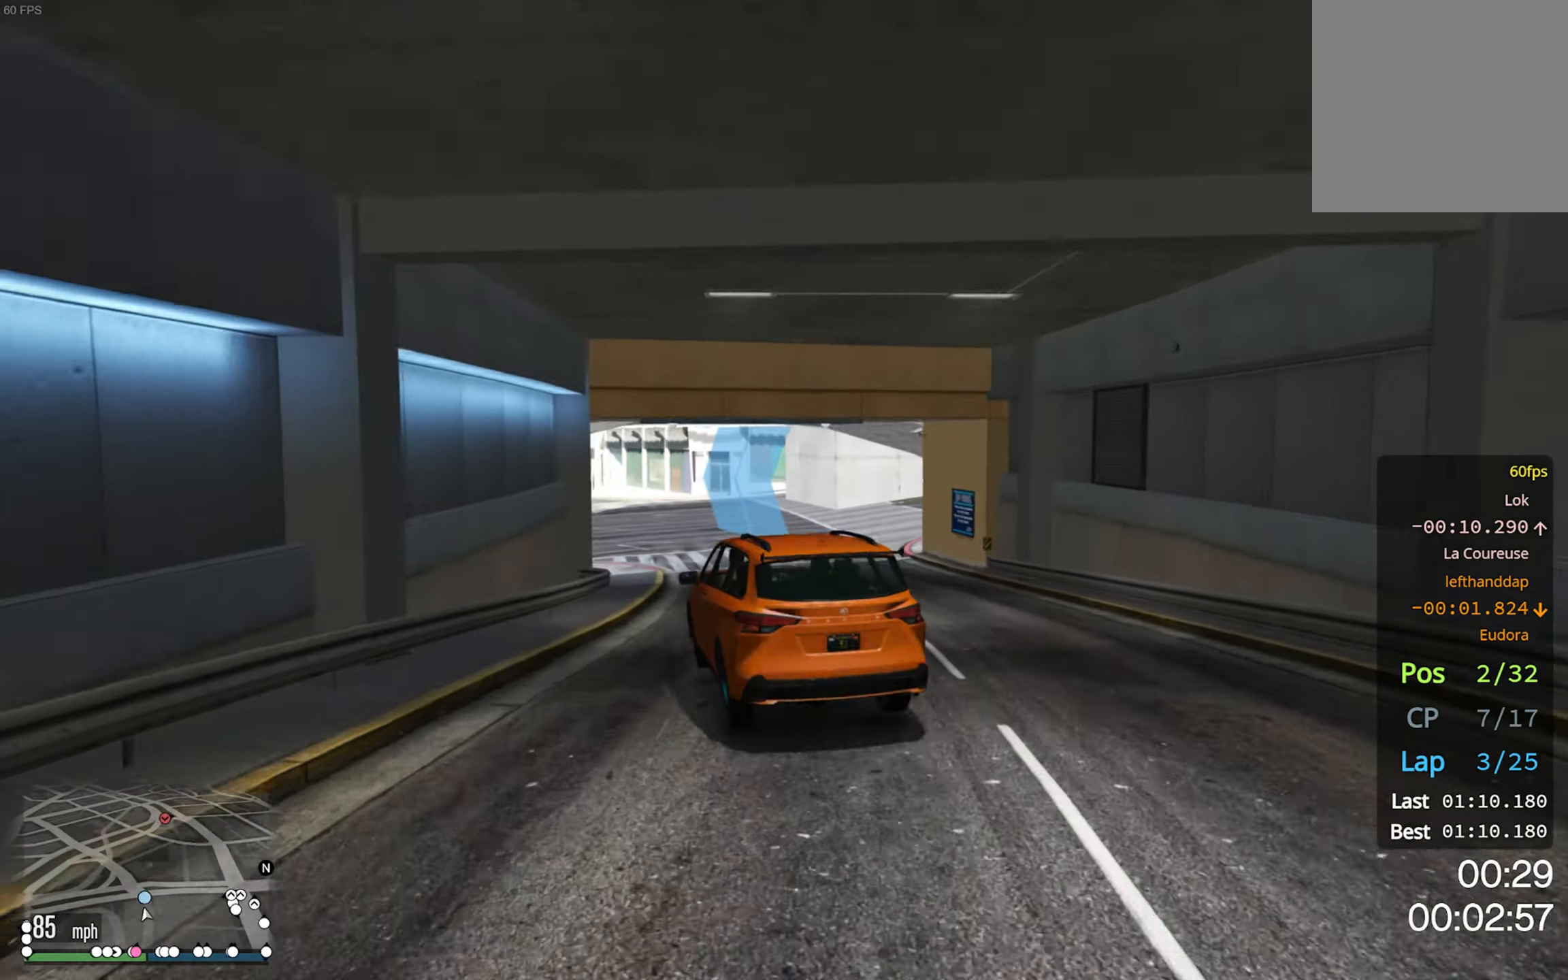
{"buttons": ["R2"], "left_stick": "left", "right_stick": "center", "events": [[183, "left_stick", "left"], [300, "left_stick", "center"], [433, "left_stick", "left"]]}
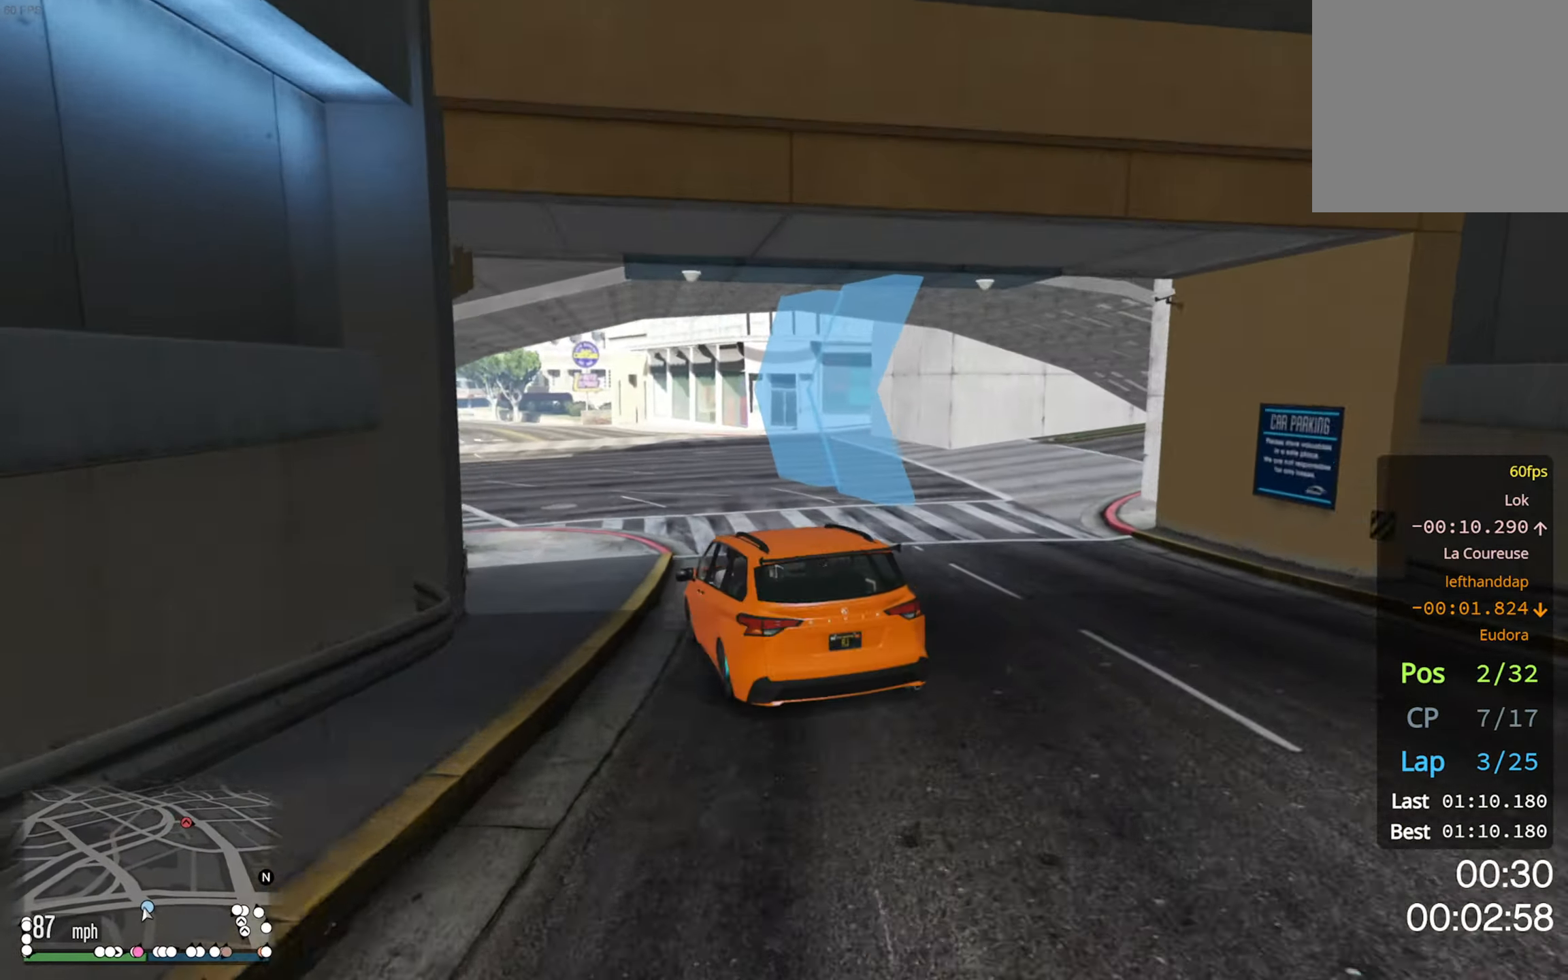
{"buttons": ["R2"], "left_stick": "center", "right_stick": "center", "events": [[83, "left_stick", "center"], [233, "left_stick", "left"], [417, "left_stick", "center"]]}
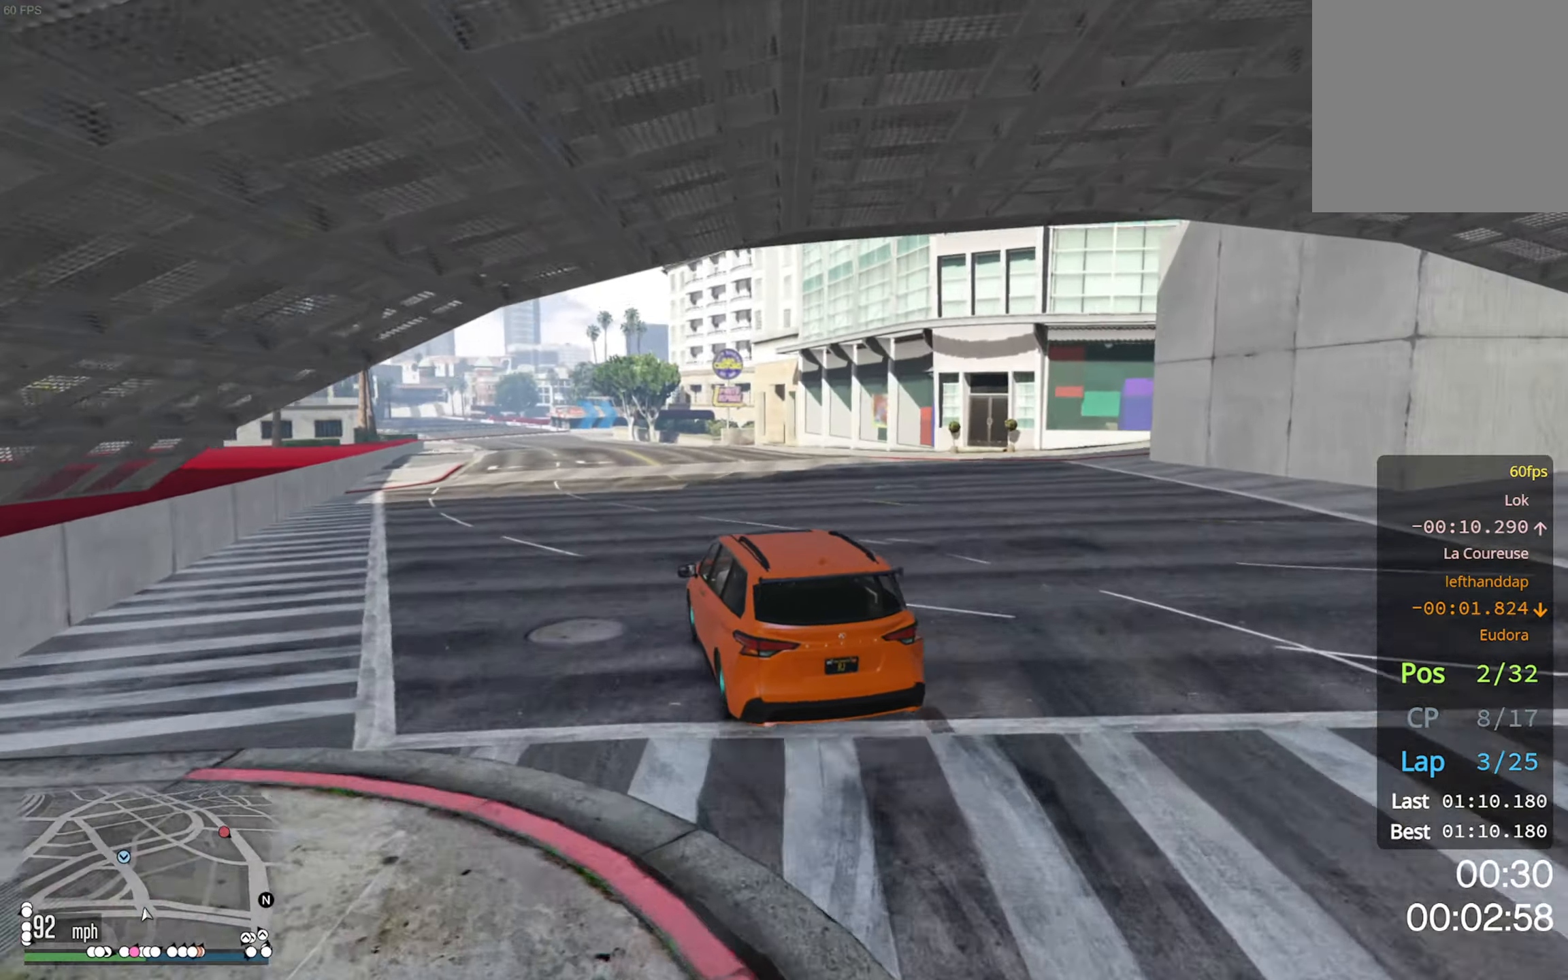
{"buttons": ["R2"], "left_stick": "center", "right_stick": "center", "events": [[50, "left_stick", "left"], [217, "left_stick", "center"], [333, "left_stick", "left"], [467, "left_stick", "center"]]}
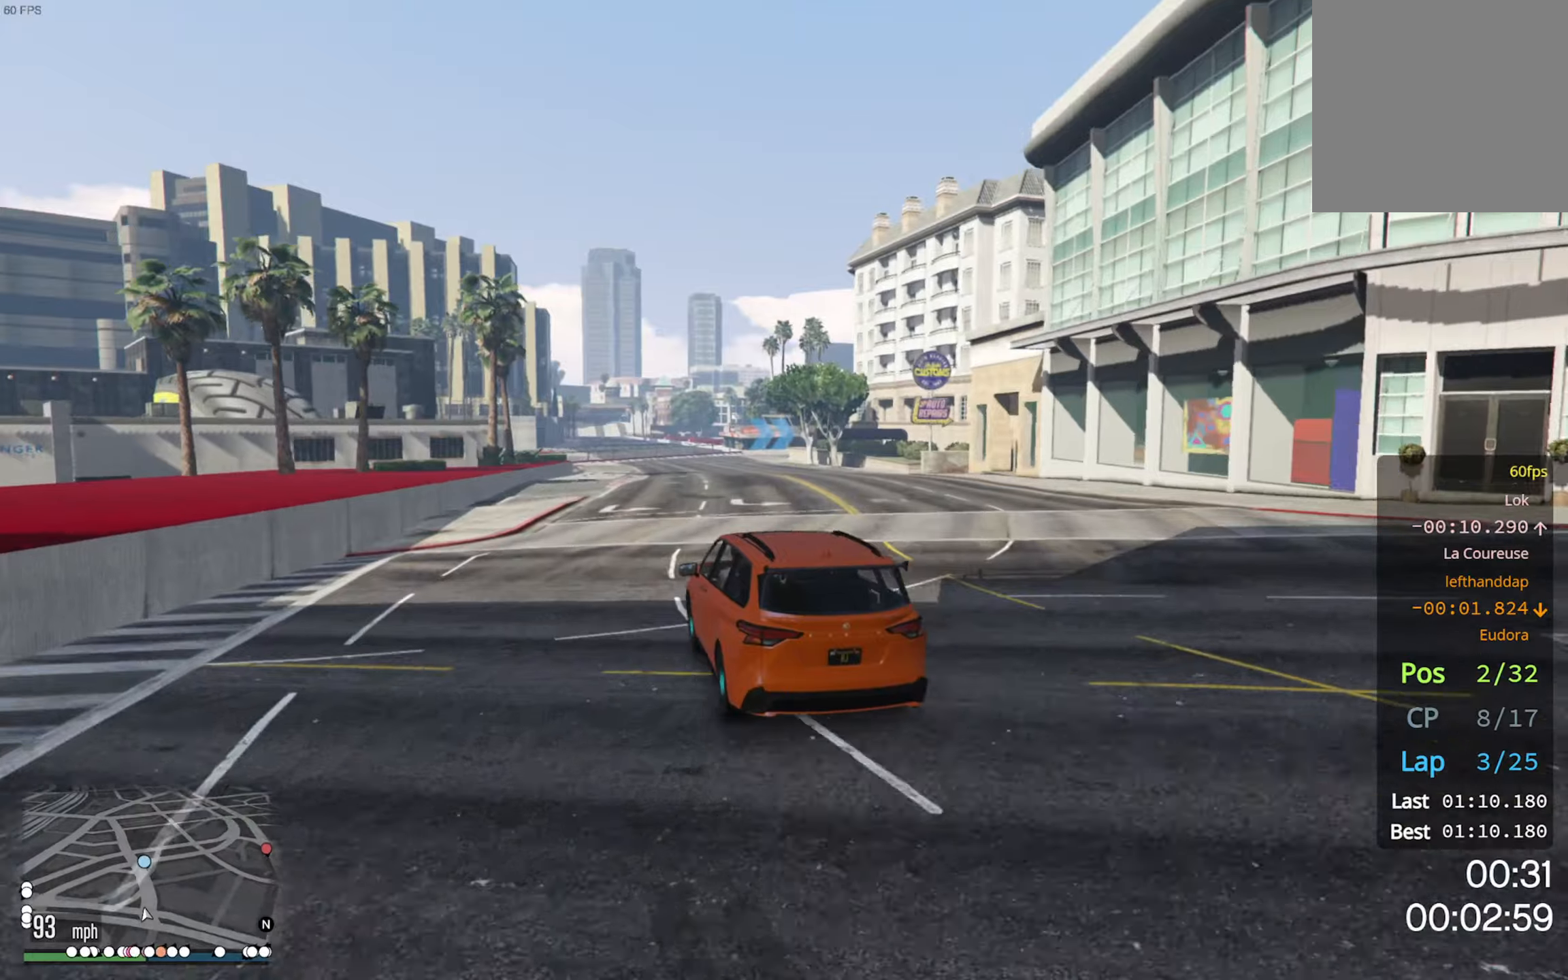
{"buttons": ["R2"], "left_stick": "center", "right_stick": "center", "events": []}
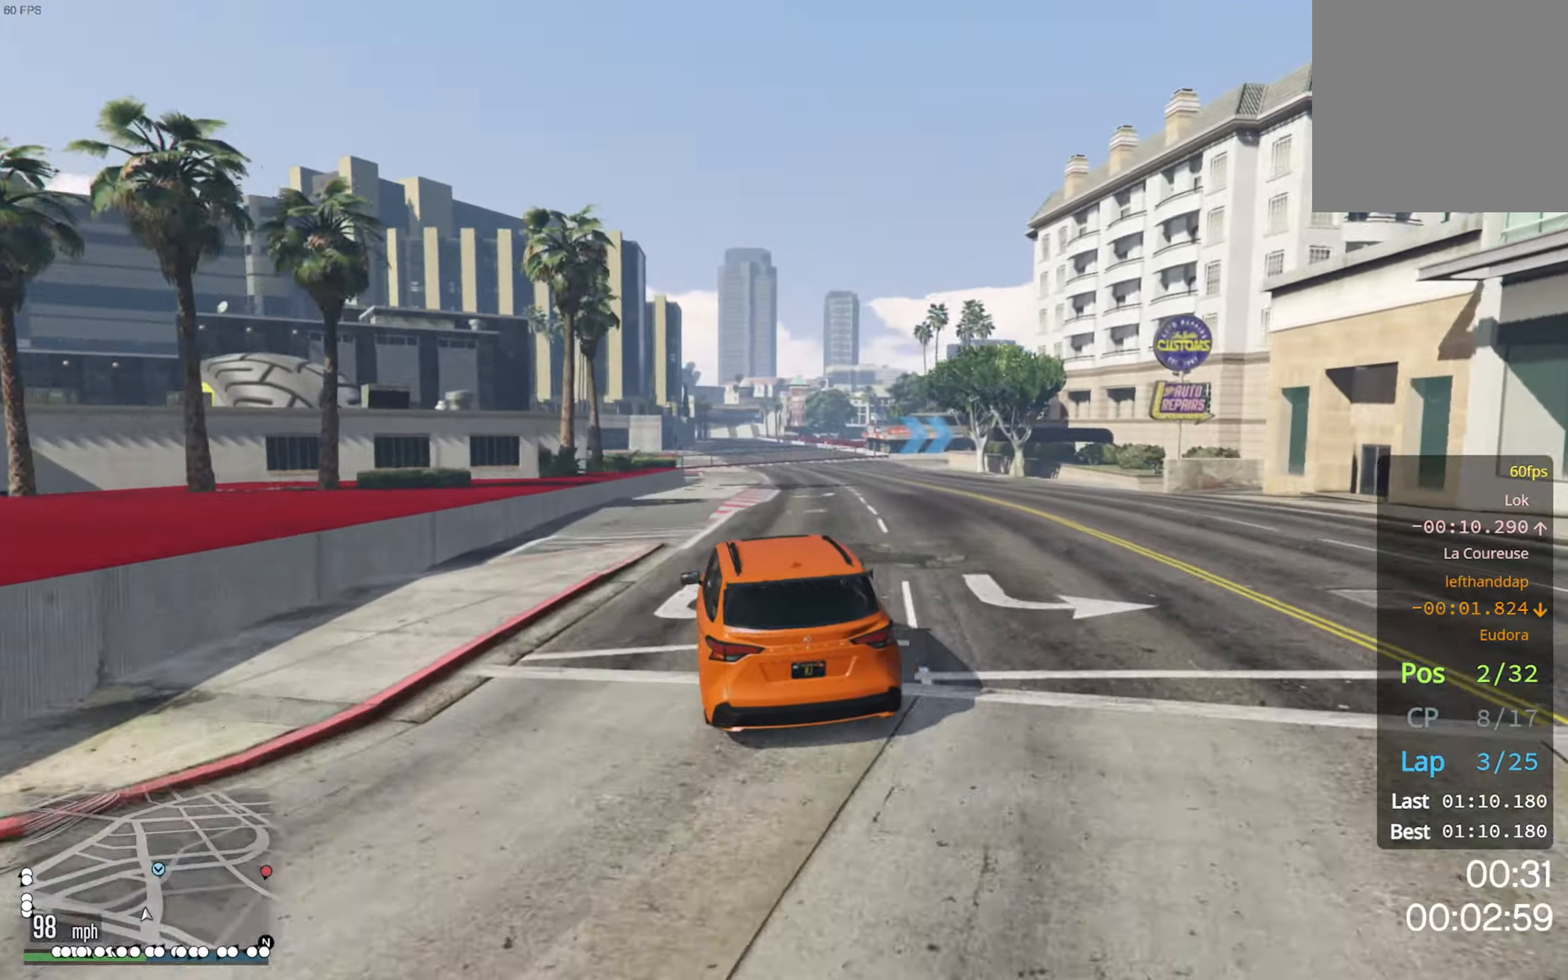
{"buttons": ["R2"], "left_stick": "center", "right_stick": "center", "events": [[234, "left_stick", "down-right"], [300, "left_stick", "center"]]}
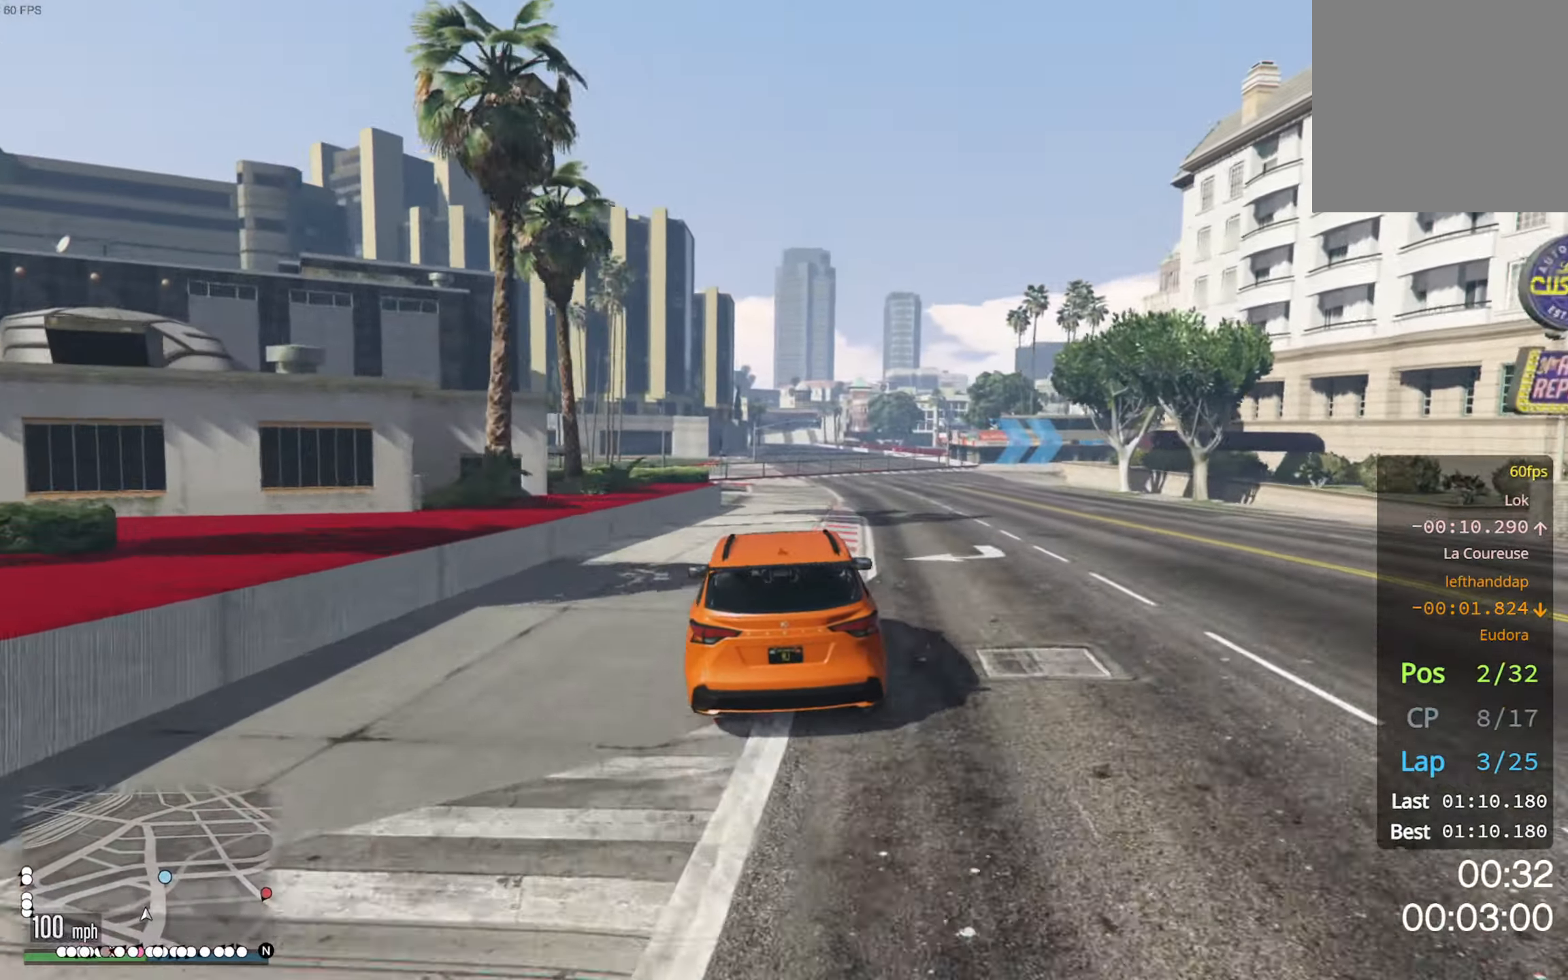
{"buttons": ["R2"], "left_stick": "down-right", "right_stick": "center", "events": [[84, "left_stick", "down-right"], [217, "left_stick", "center"], [434, "left_stick", "down-right"]]}
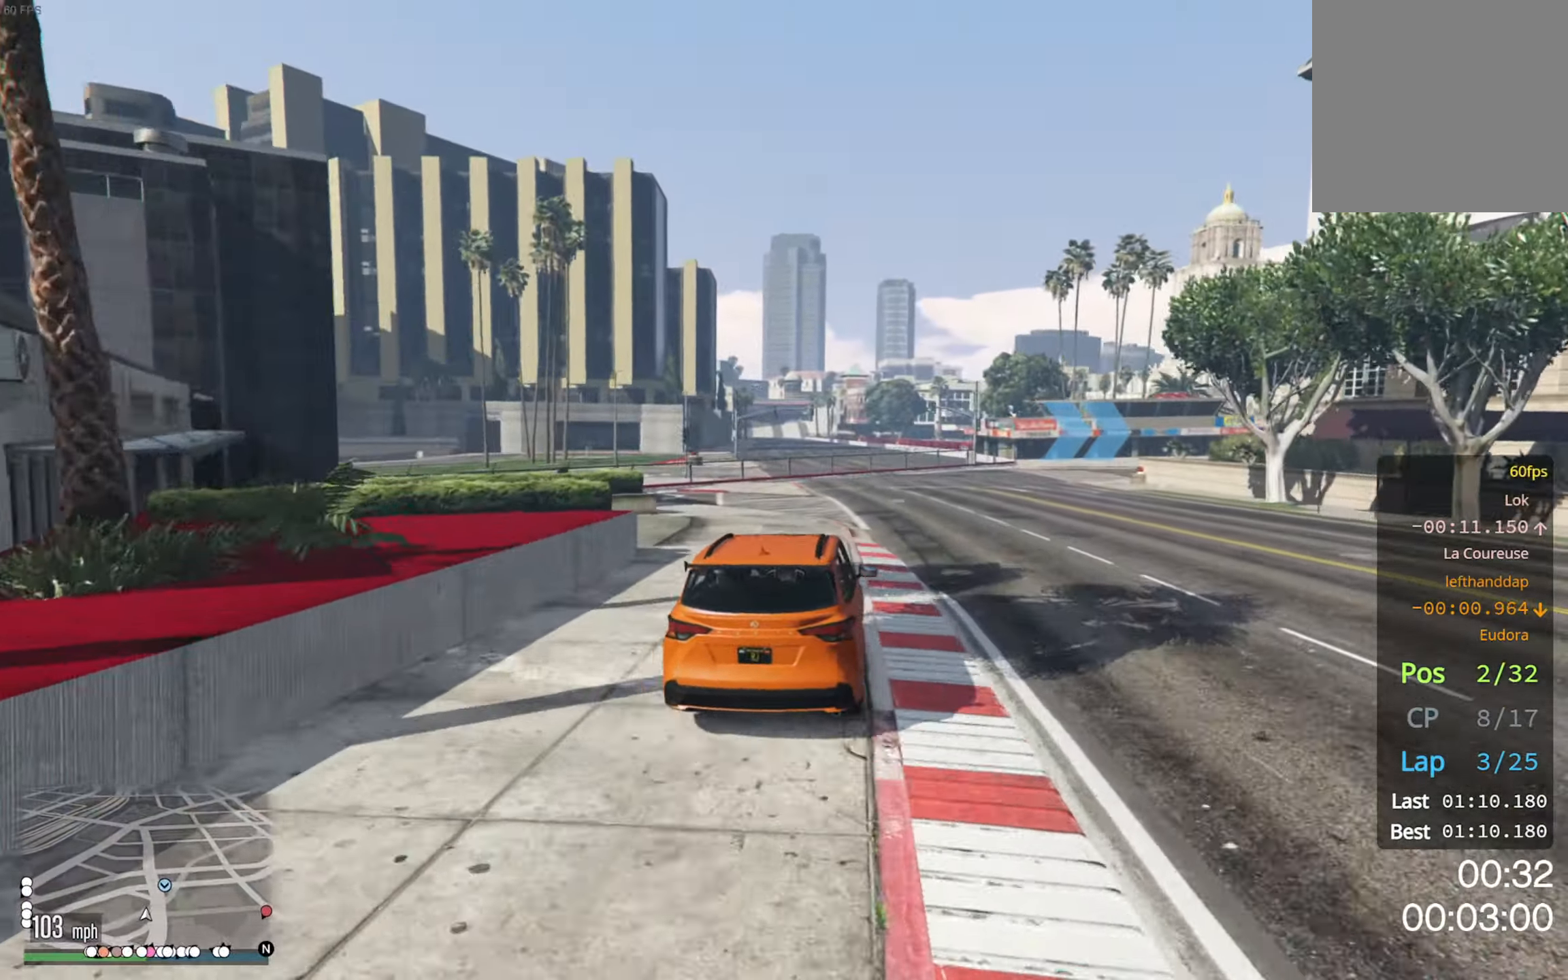
{"buttons": ["L2"], "left_stick": "center", "right_stick": "center", "events": [[84, "left_stick", "center"], [217, "left_stick", "down-right"], [250, "L2", "down"], [267, "R2", "up"], [434, "L2", "up"], [467, "left_stick", "center"], [500, "L2", "down"]]}
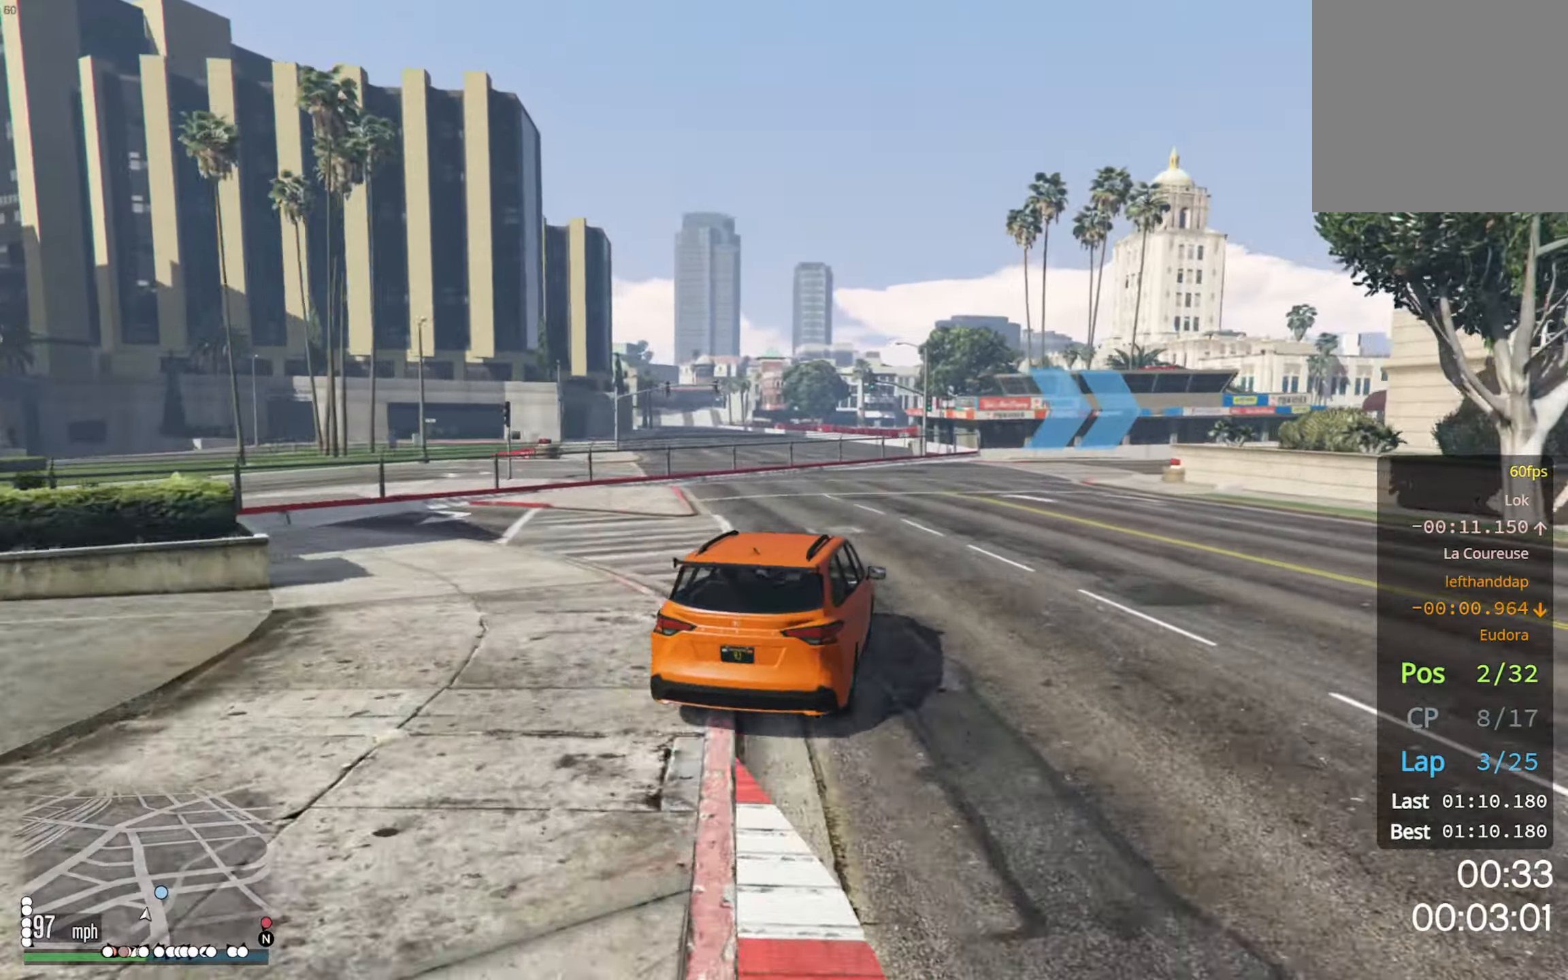
{"buttons": [], "left_stick": "down-right", "right_stick": "center", "events": [[34, "left_stick", "down-right"], [167, "left_stick", "center"], [184, "L2", "up"], [250, "L2", "down"], [300, "left_stick", "down-right"], [417, "L2", "up"], [417, "left_stick", "center"], [500, "left_stick", "down-right"]]}
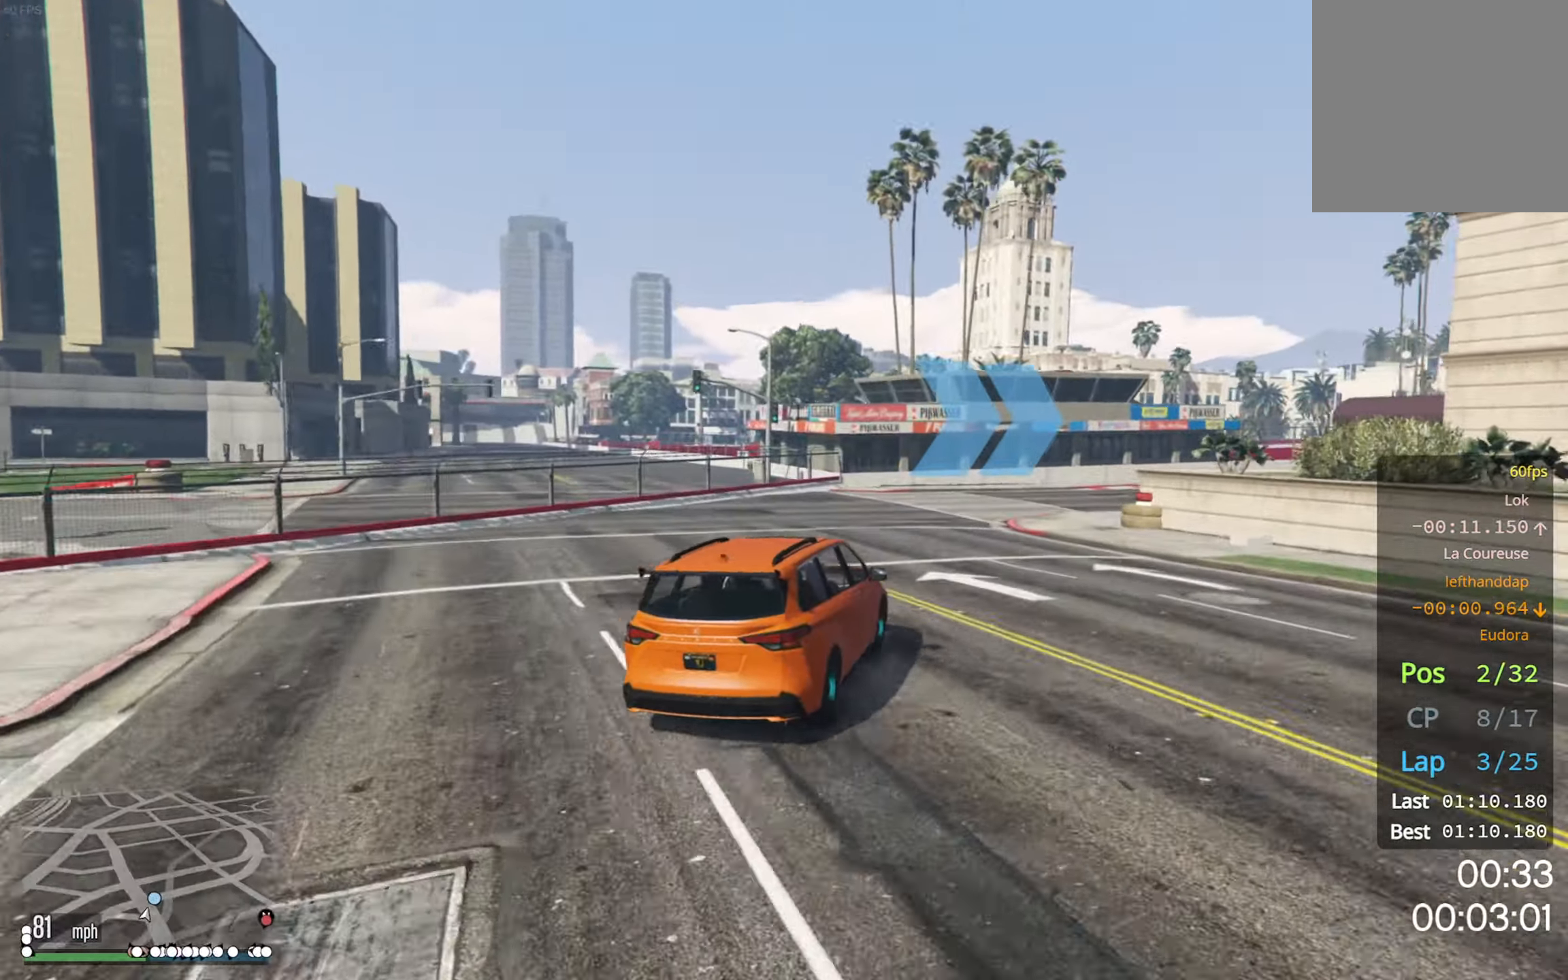
{"buttons": [], "left_stick": "right", "right_stick": "center", "events": [[150, "R2", "down"], [167, "left_stick", "center"], [317, "left_stick", "right"], [417, "R2", "up"]]}
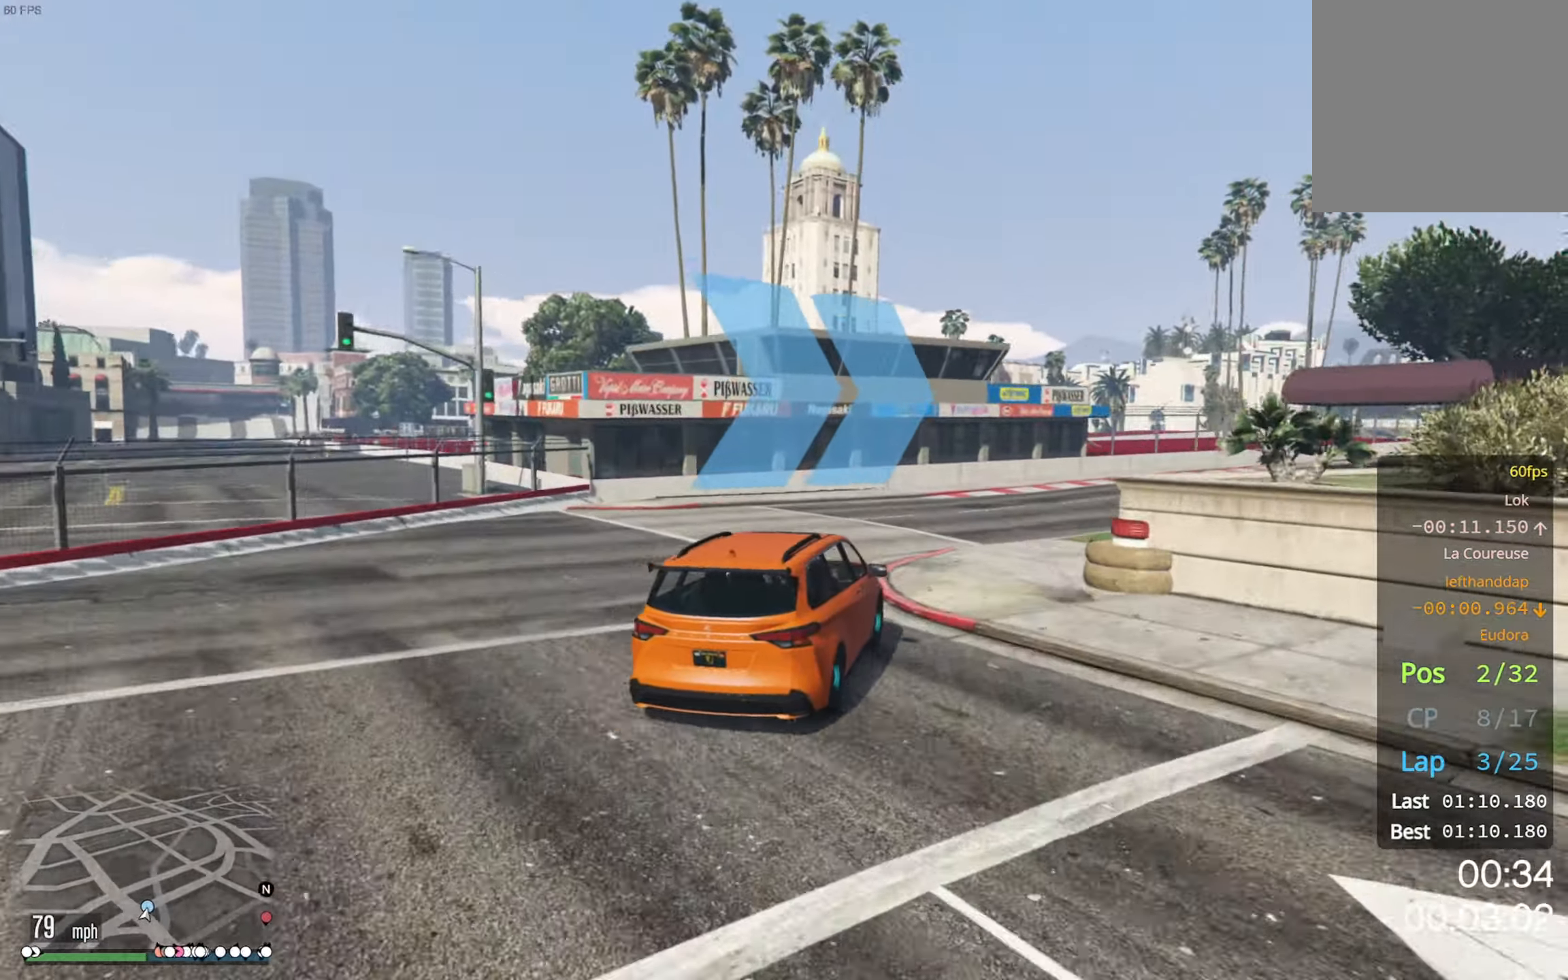
{"buttons": ["R2"], "left_stick": "center", "right_stick": "center", "events": [[417, "left_stick", "center"], [450, "R2", "down"]]}
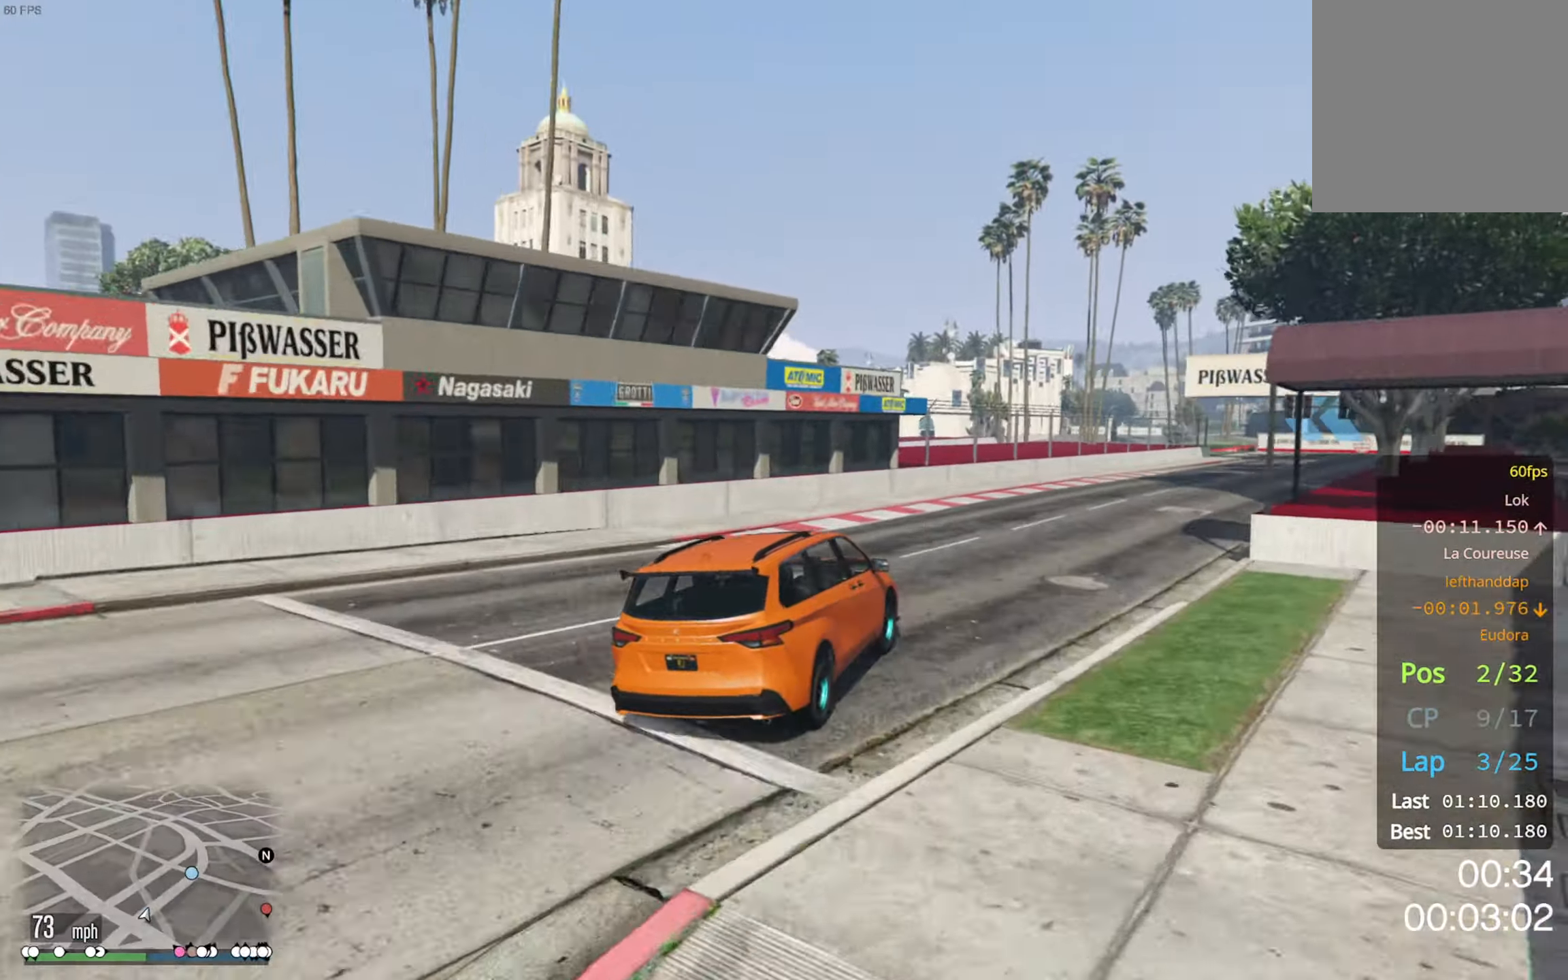
{"buttons": ["R2"], "left_stick": "down-right", "right_stick": "center", "events": [[34, "left_stick", "down-right"], [267, "left_stick", "center"], [417, "left_stick", "down-right"]]}
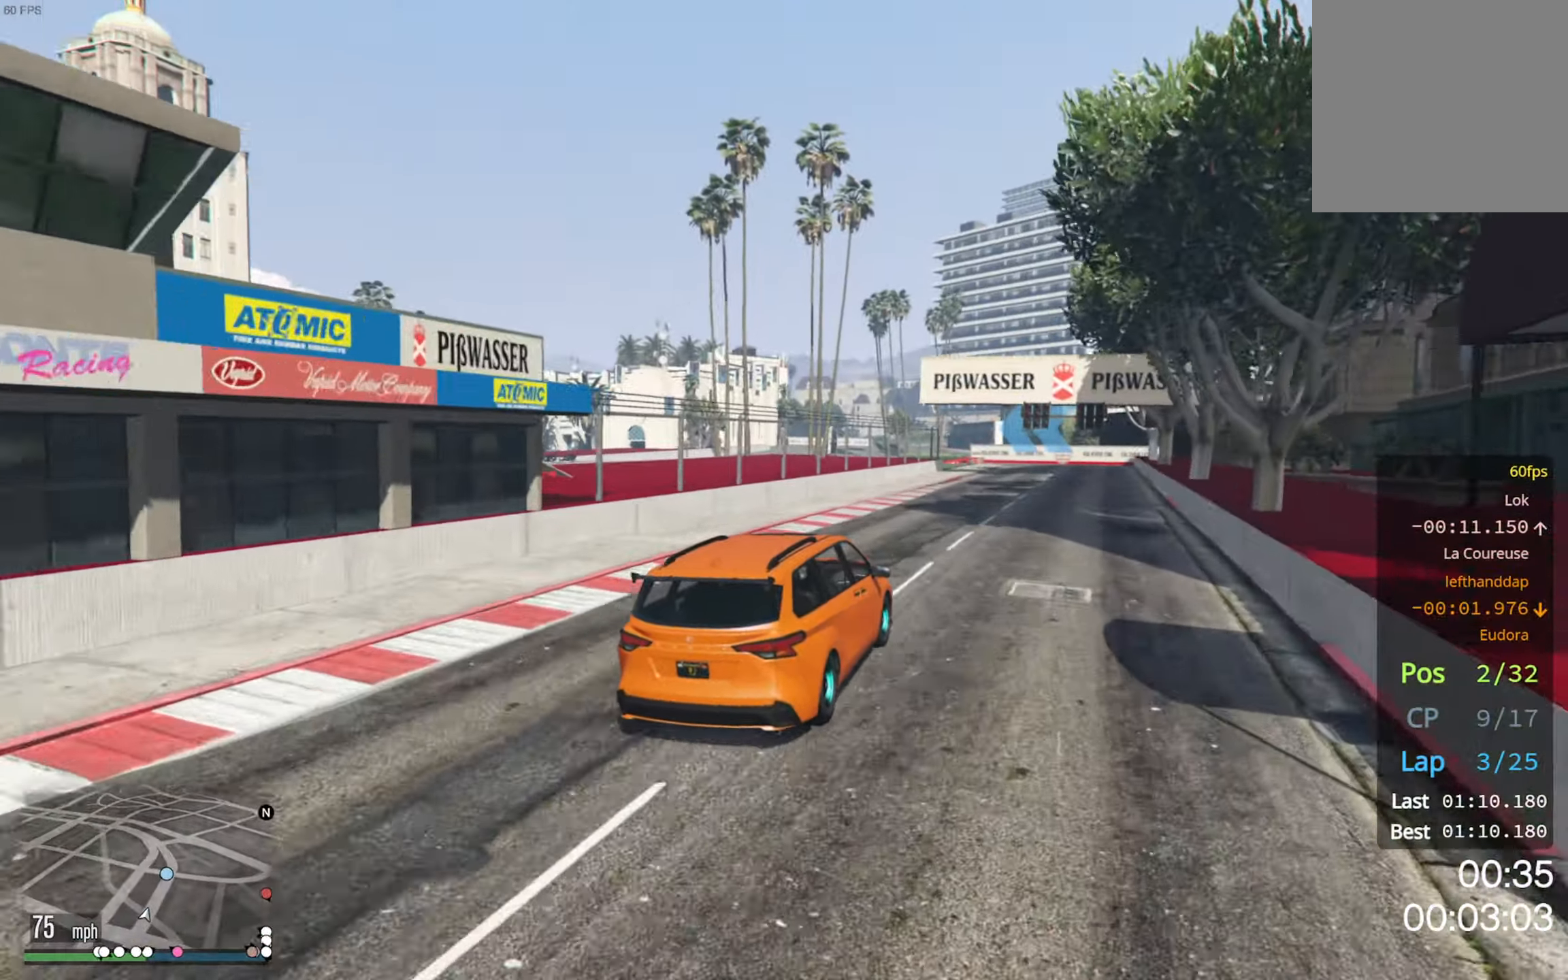
{"buttons": ["R2"], "left_stick": "center", "right_stick": "center", "events": [[134, "left_stick", "center"], [234, "left_stick", "down-right"], [400, "left_stick", "center"]]}
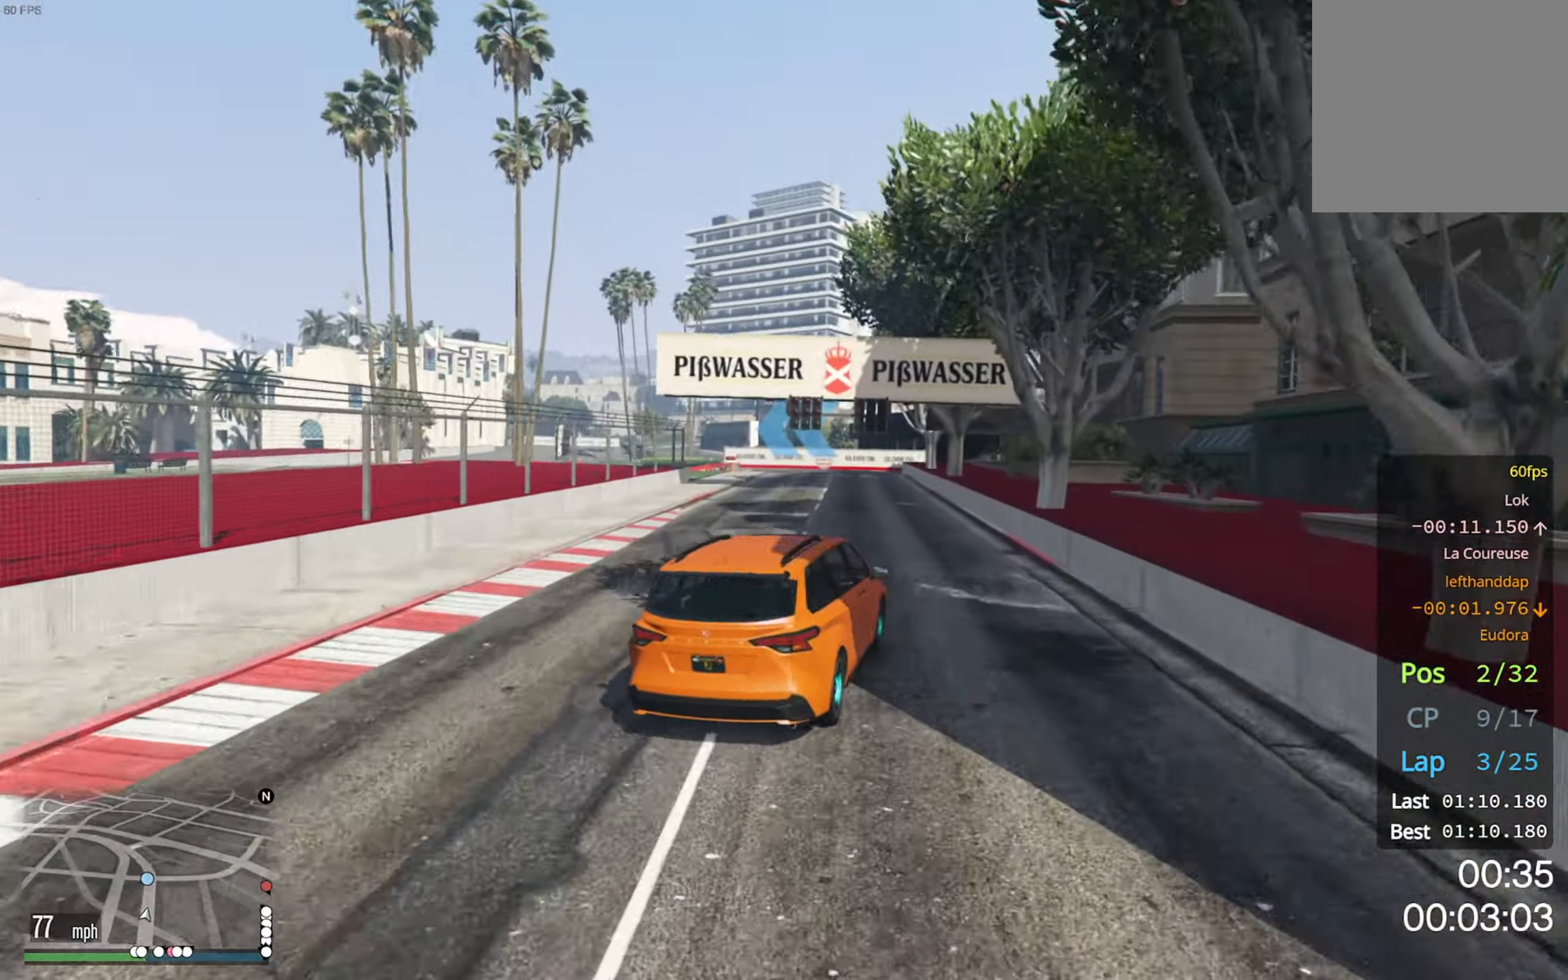
{"buttons": ["R2"], "left_stick": "left", "right_stick": "center", "events": [[167, "left_stick", "left"], [300, "left_stick", "center"], [434, "left_stick", "left"]]}
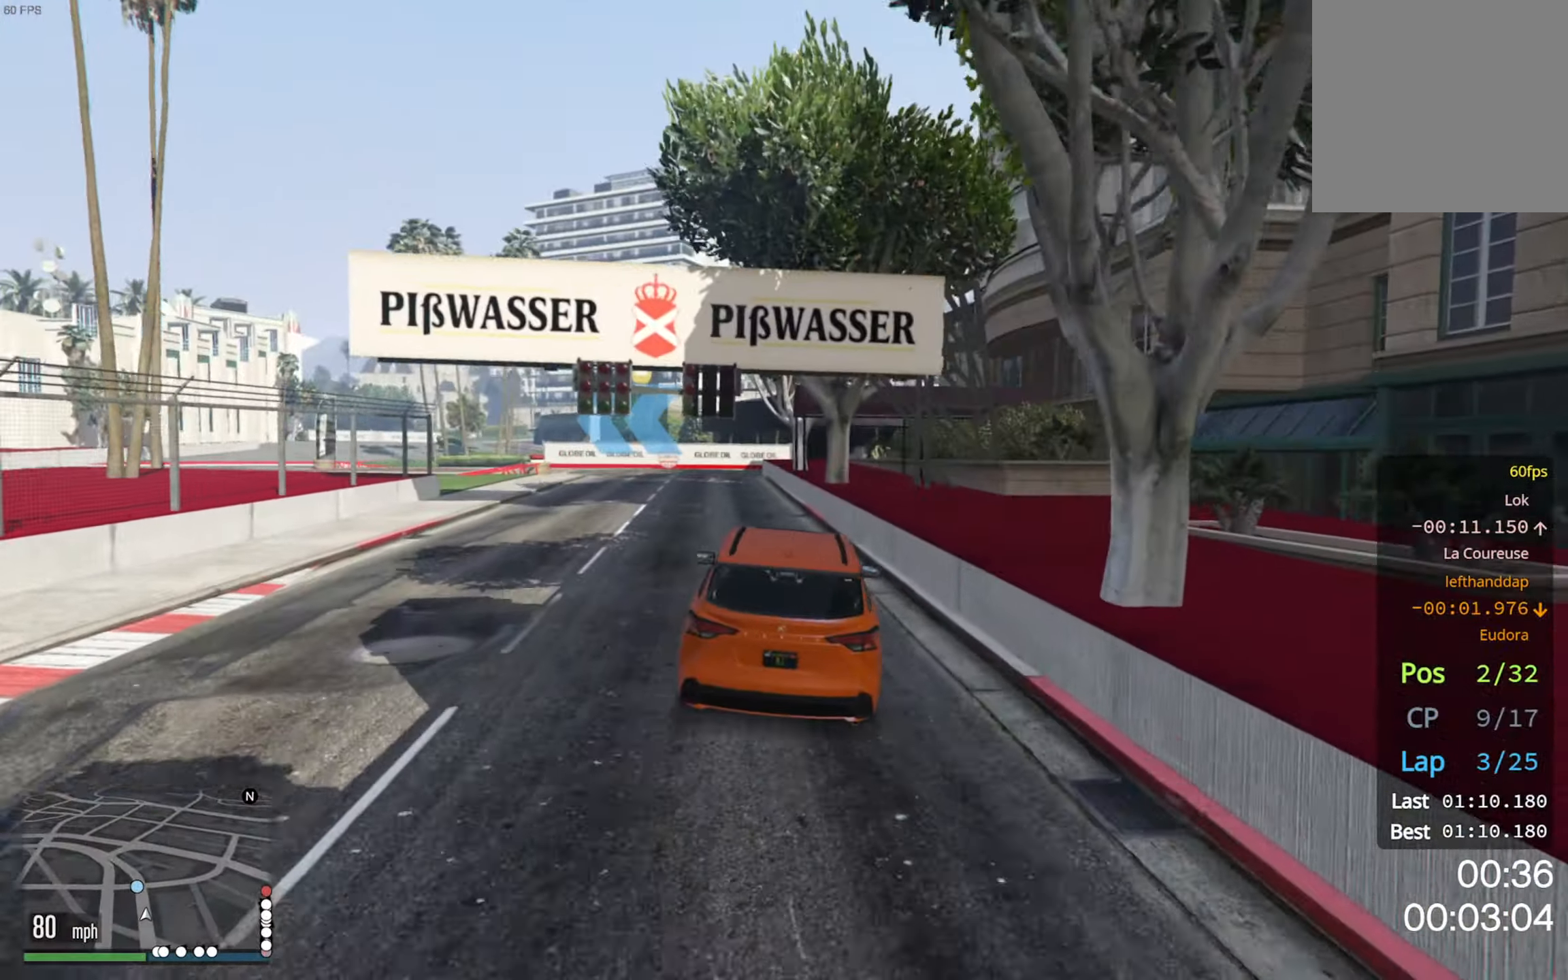
{"buttons": ["L2"], "left_stick": "left", "right_stick": "center", "events": [[83, "left_stick", "center"], [250, "left_stick", "down-left"], [300, "left_stick", "center"], [383, "left_stick", "left"], [416, "L2", "down"], [450, "R2", "up"]]}
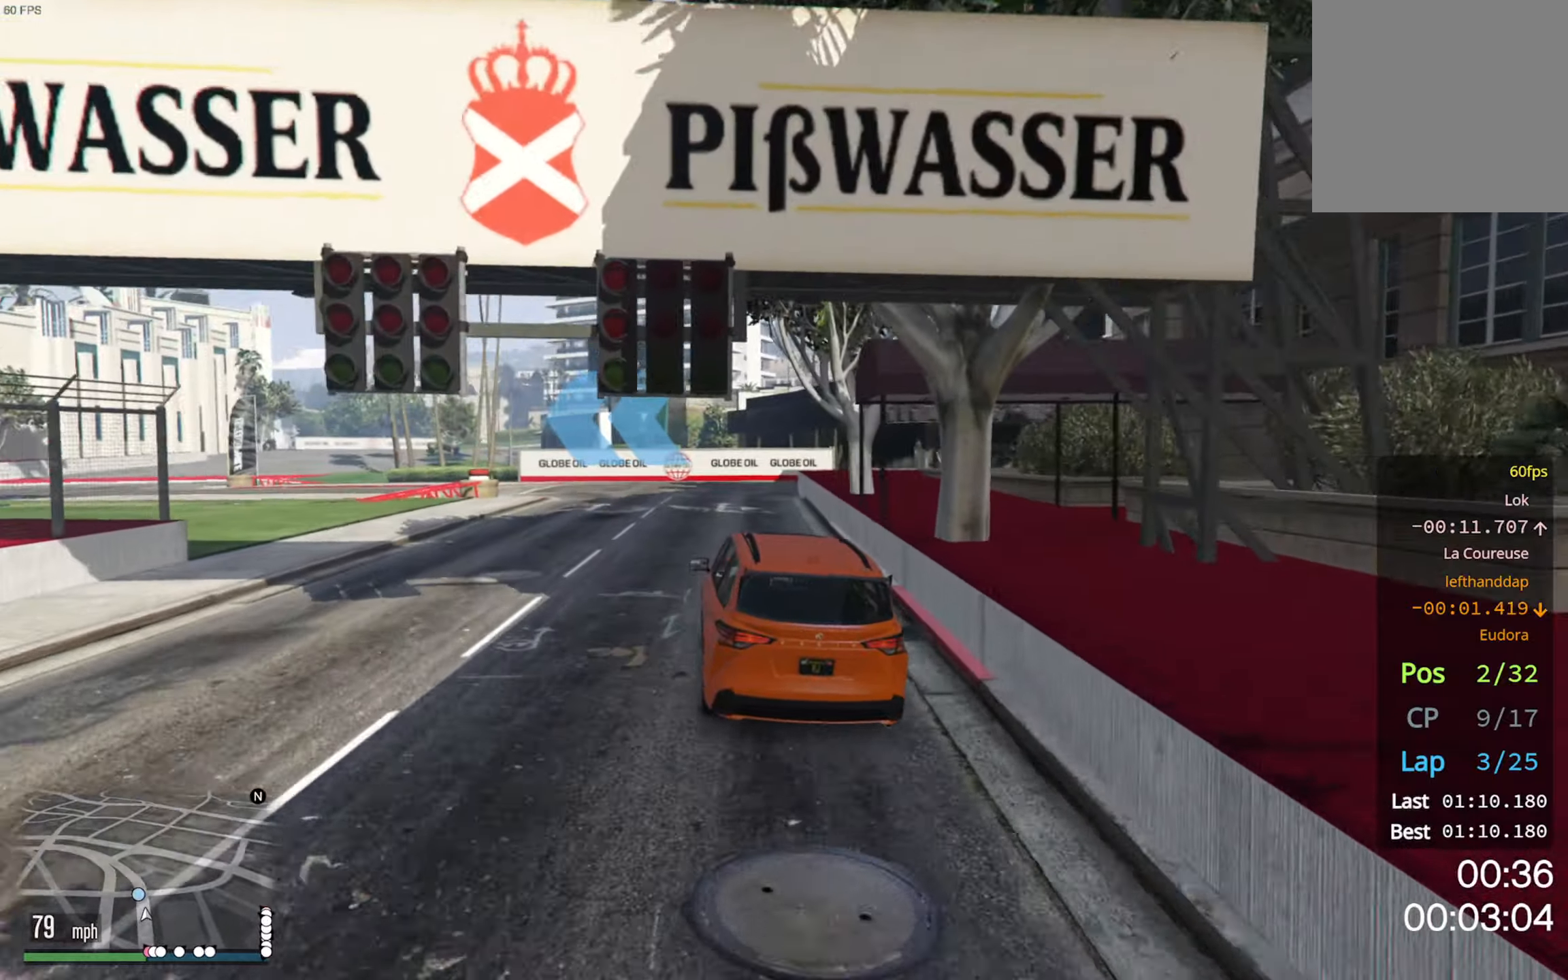
{"buttons": [], "left_stick": "center", "right_stick": "center", "events": [[33, "L2", "up"], [50, "left_stick", "center"], [116, "L2", "down"], [133, "left_stick", "left"], [233, "L2", "up"], [250, "left_stick", "center"], [333, "L2", "down"], [366, "left_stick", "left"], [450, "L2", "up"], [483, "left_stick", "center"]]}
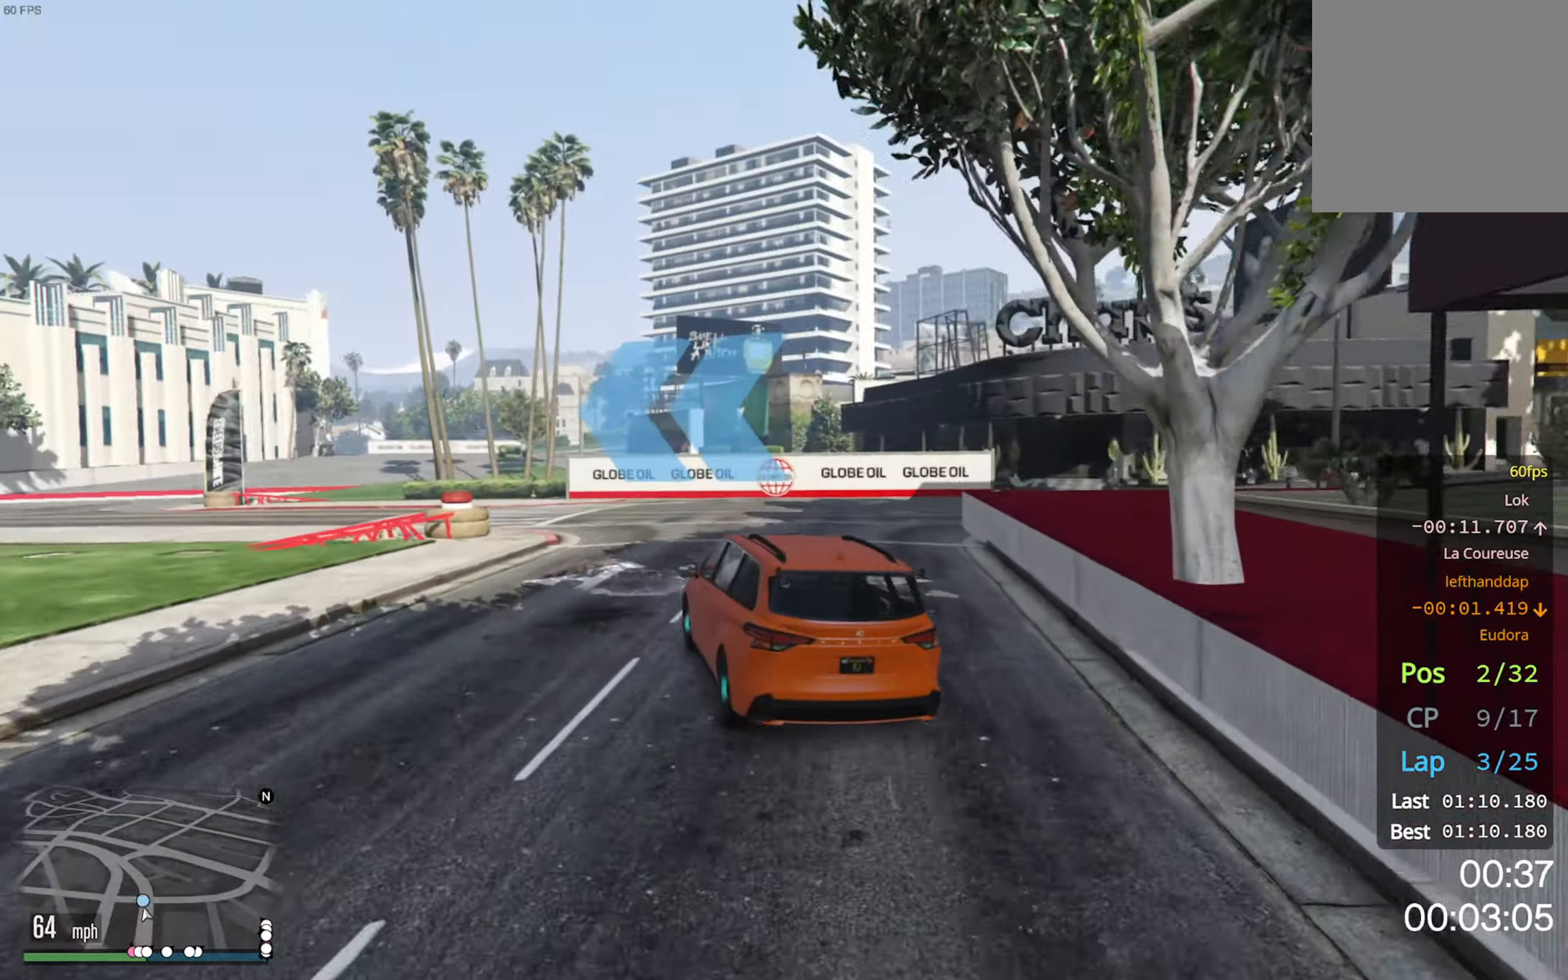
{"buttons": [], "left_stick": "left", "right_stick": "center", "events": [[50, "L2", "down"], [50, "left_stick", "left"], [133, "L2", "up"], [166, "left_stick", "center"], [216, "left_stick", "left"], [233, "L2", "down"], [300, "L2", "up"]]}